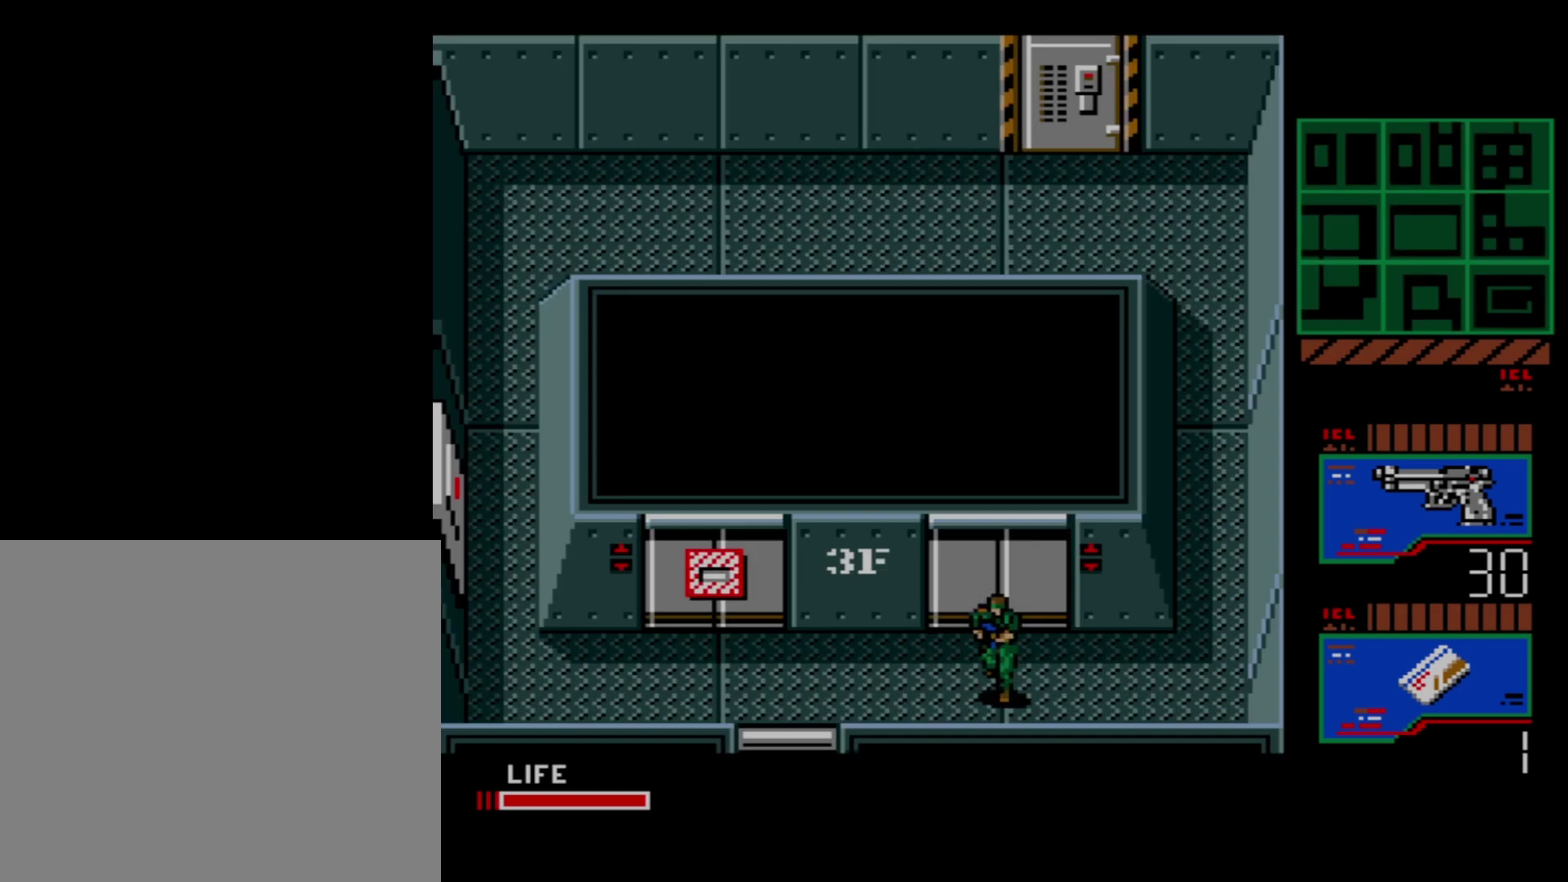
Gameplay with a controller (Xbox layout); each line is a JSON object with the inputs held at the frame after it (dt_ms = milliseconds from this image to that frame). "events" lists button and stick changes between this image and that frame as [ms after this image, input, new state], when the widget could be followed in between. Not read: L3 R3 left_stick right_stick.
{"dt_ms": 500, "buttons": ["DPAD_LEFT"], "events": [[316, "DPAD_LEFT", "down"], [333, "DPAD_DOWN", "up"]]}
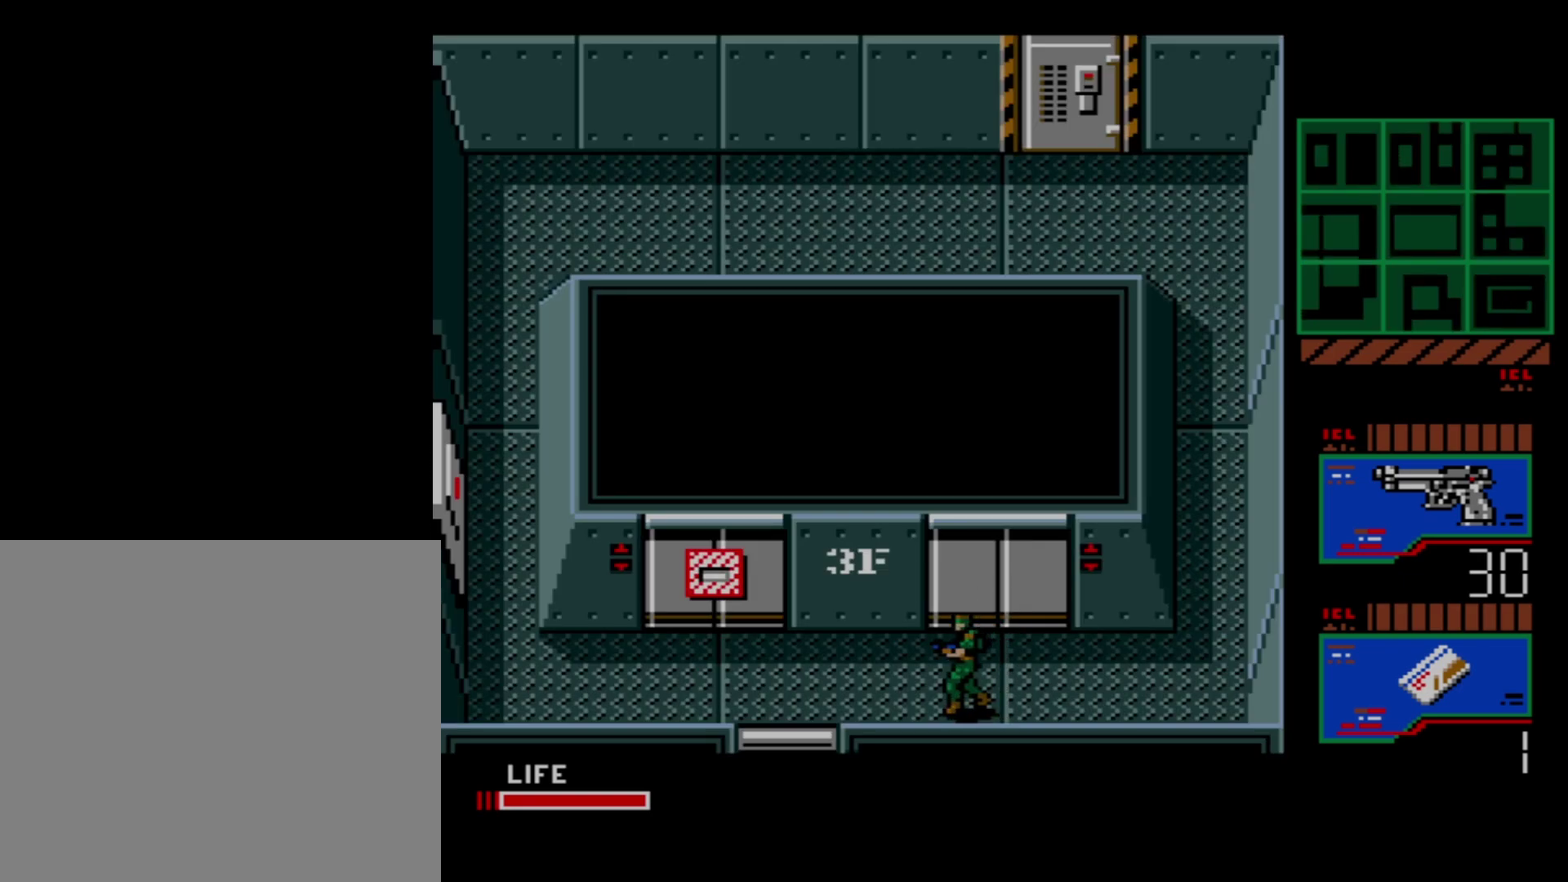
{"dt_ms": 500, "buttons": ["DPAD_DOWN"], "events": [[416, "DPAD_DOWN", "down"], [450, "DPAD_LEFT", "up"]]}
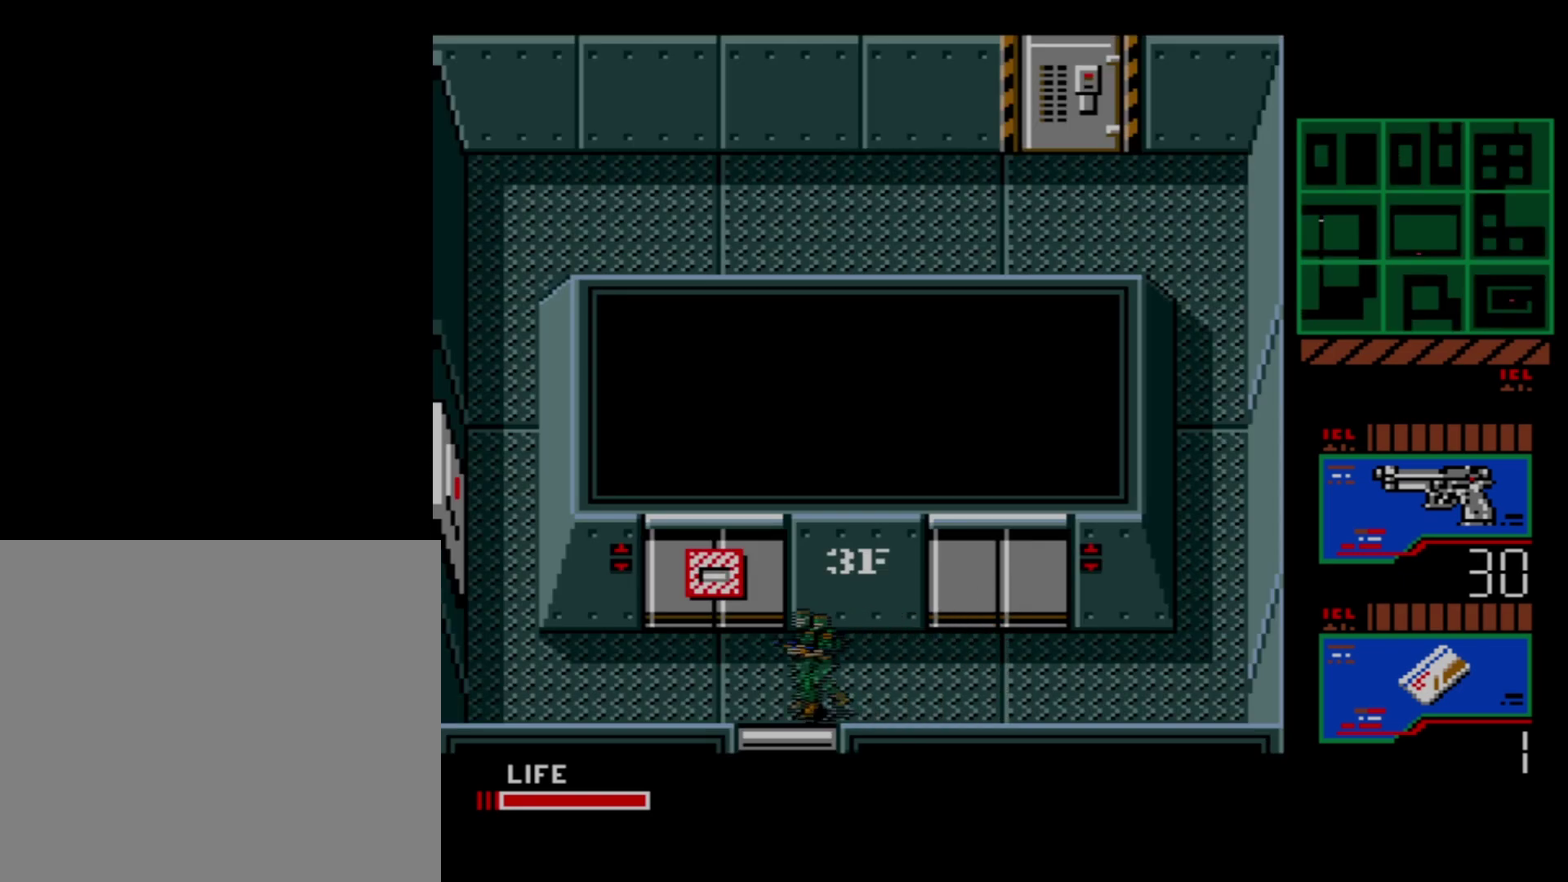
{"dt_ms": 500, "buttons": ["DPAD_DOWN"], "events": []}
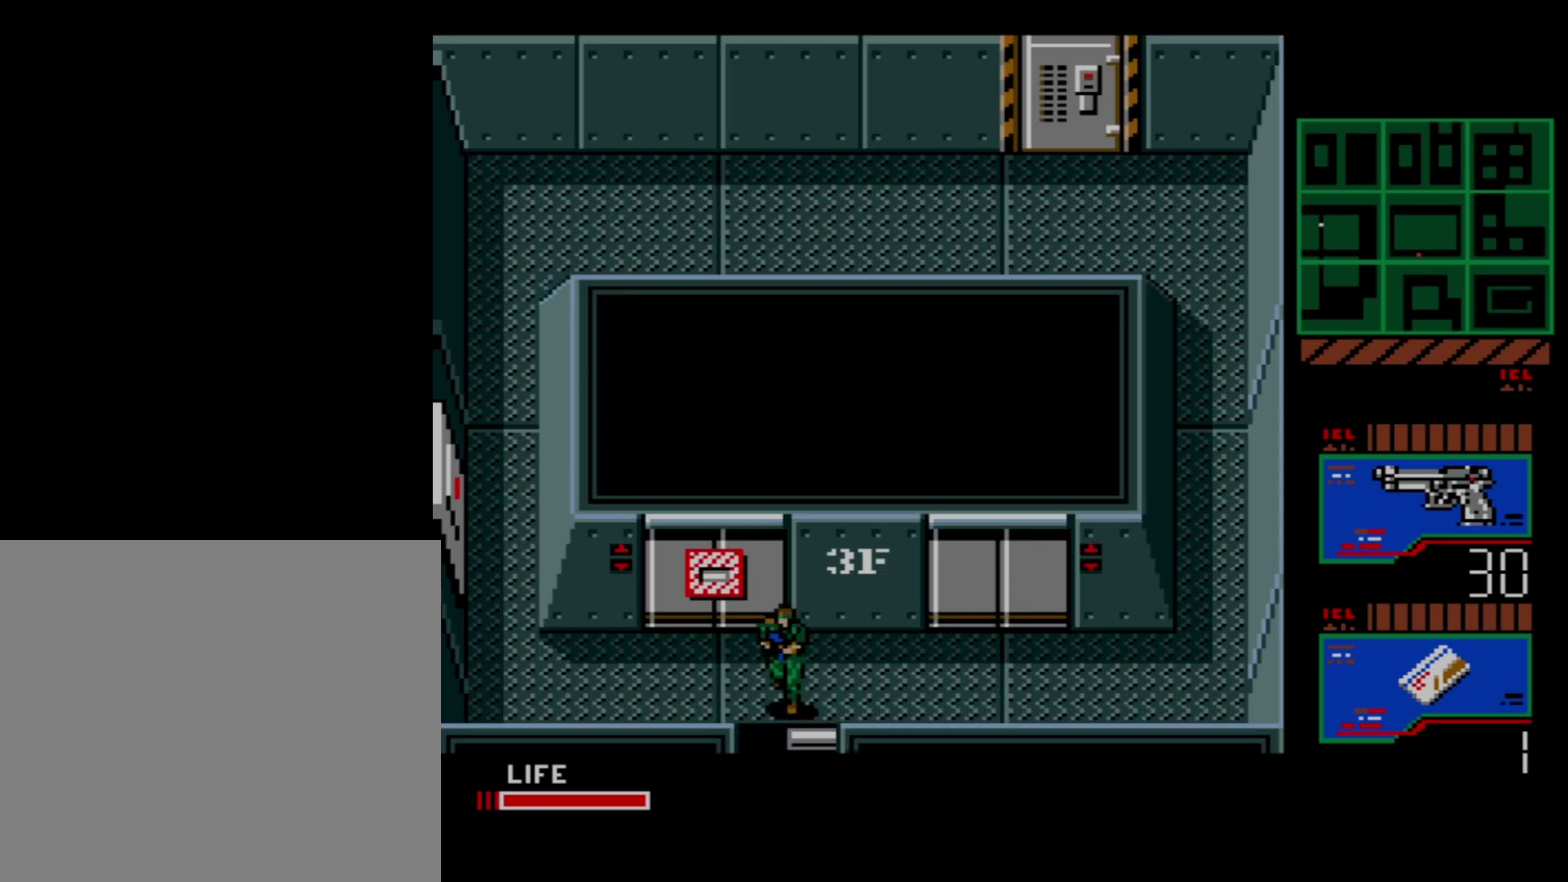
{"dt_ms": 500, "buttons": ["DPAD_DOWN"], "events": []}
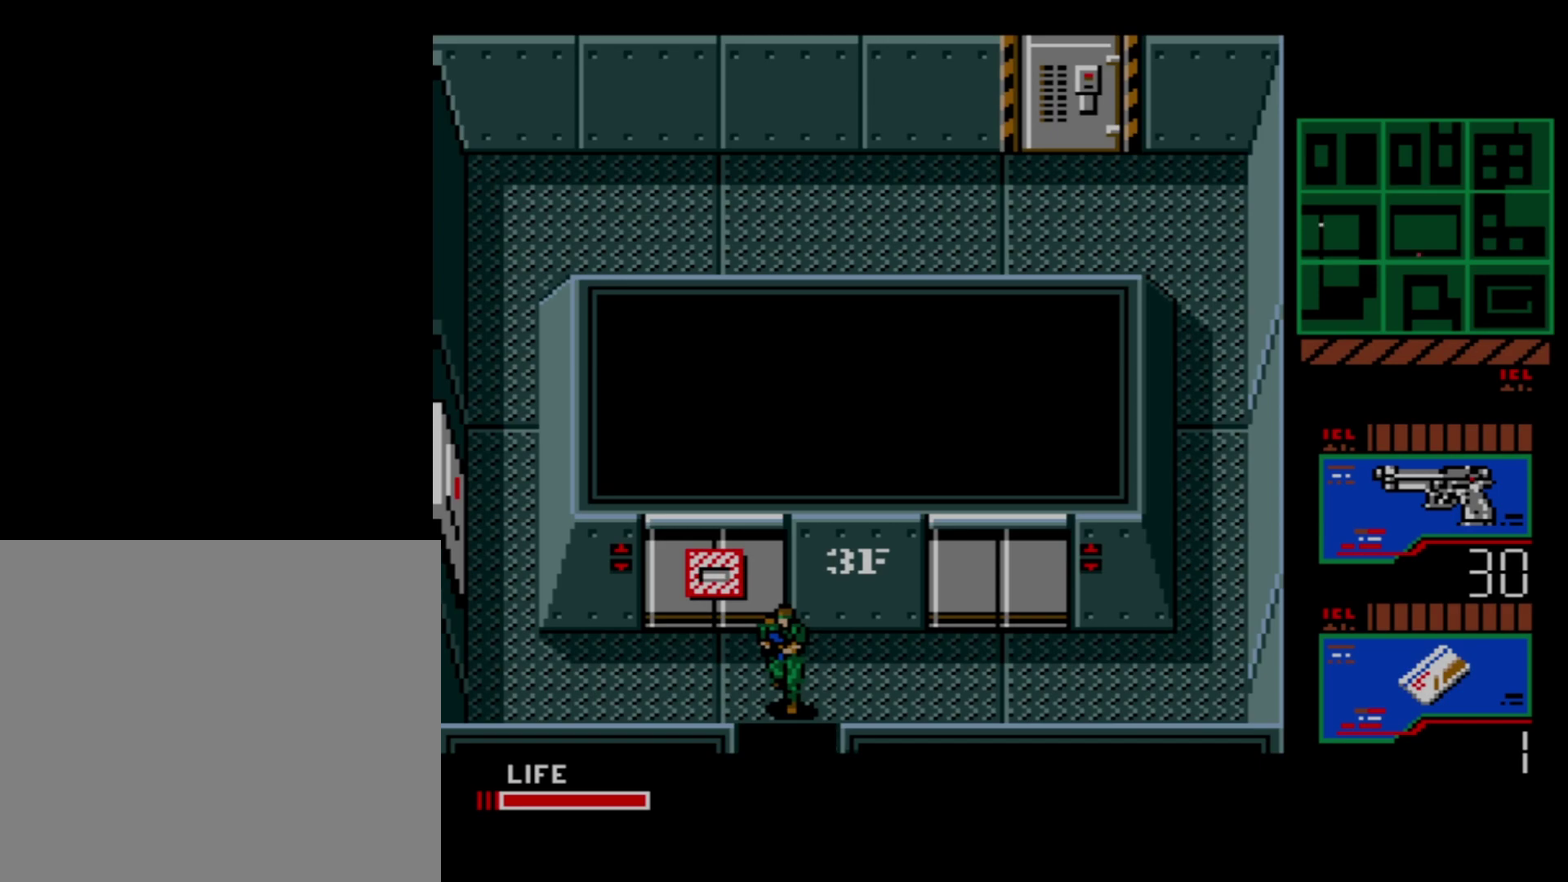
{"dt_ms": 400, "buttons": ["DPAD_LEFT"], "events": [[333, "DPAD_LEFT", "down"], [366, "DPAD_DOWN", "up"]]}
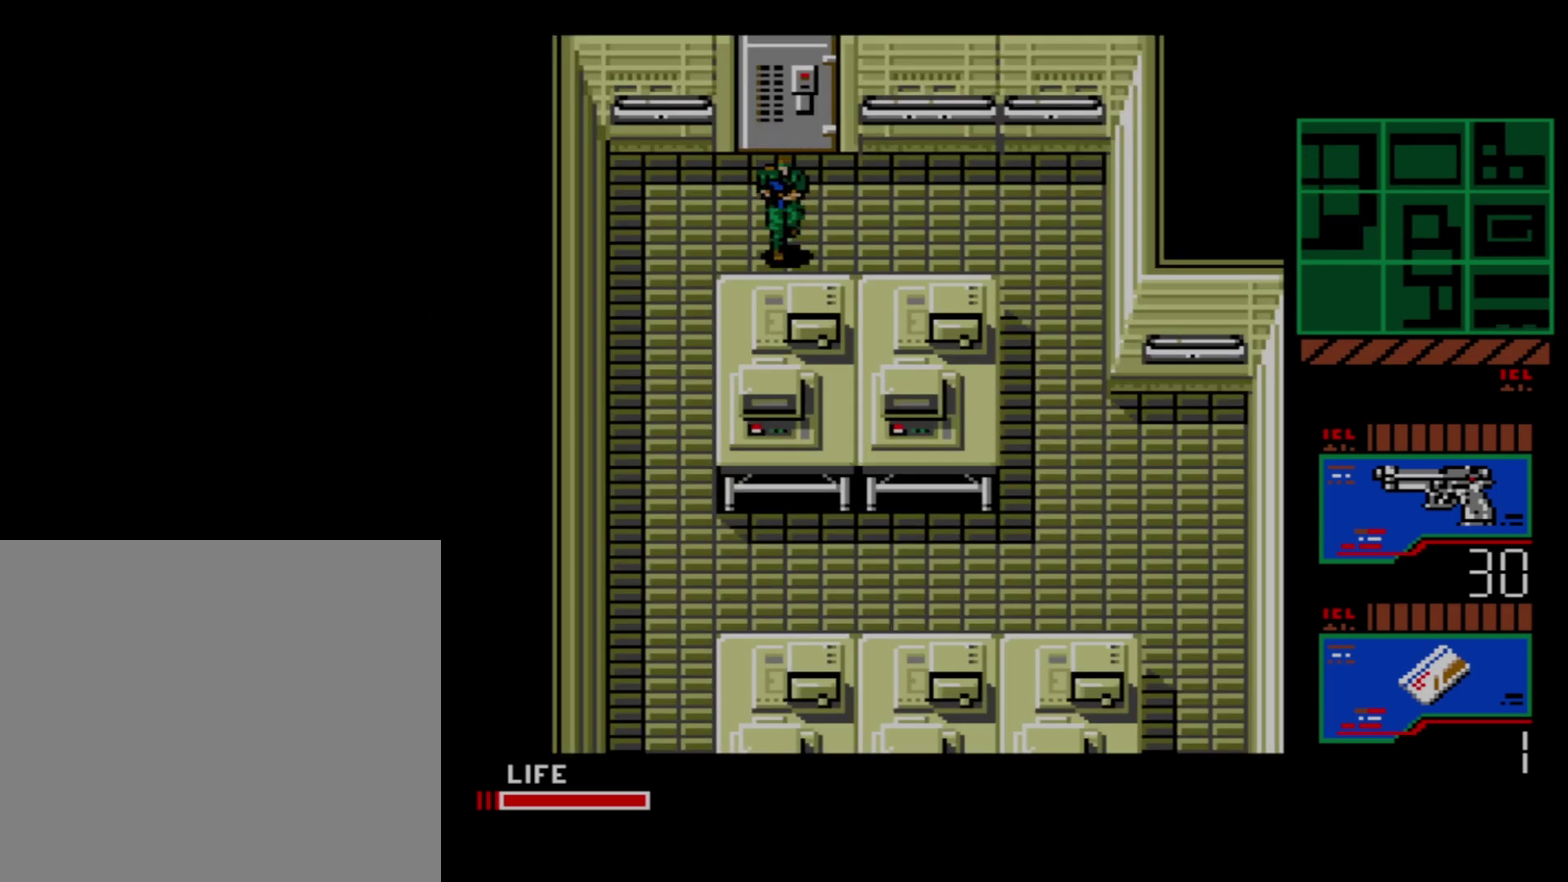
{"dt_ms": 300, "buttons": ["DPAD_DOWN"], "events": [[250, "DPAD_DOWN", "down"], [283, "DPAD_LEFT", "up"]]}
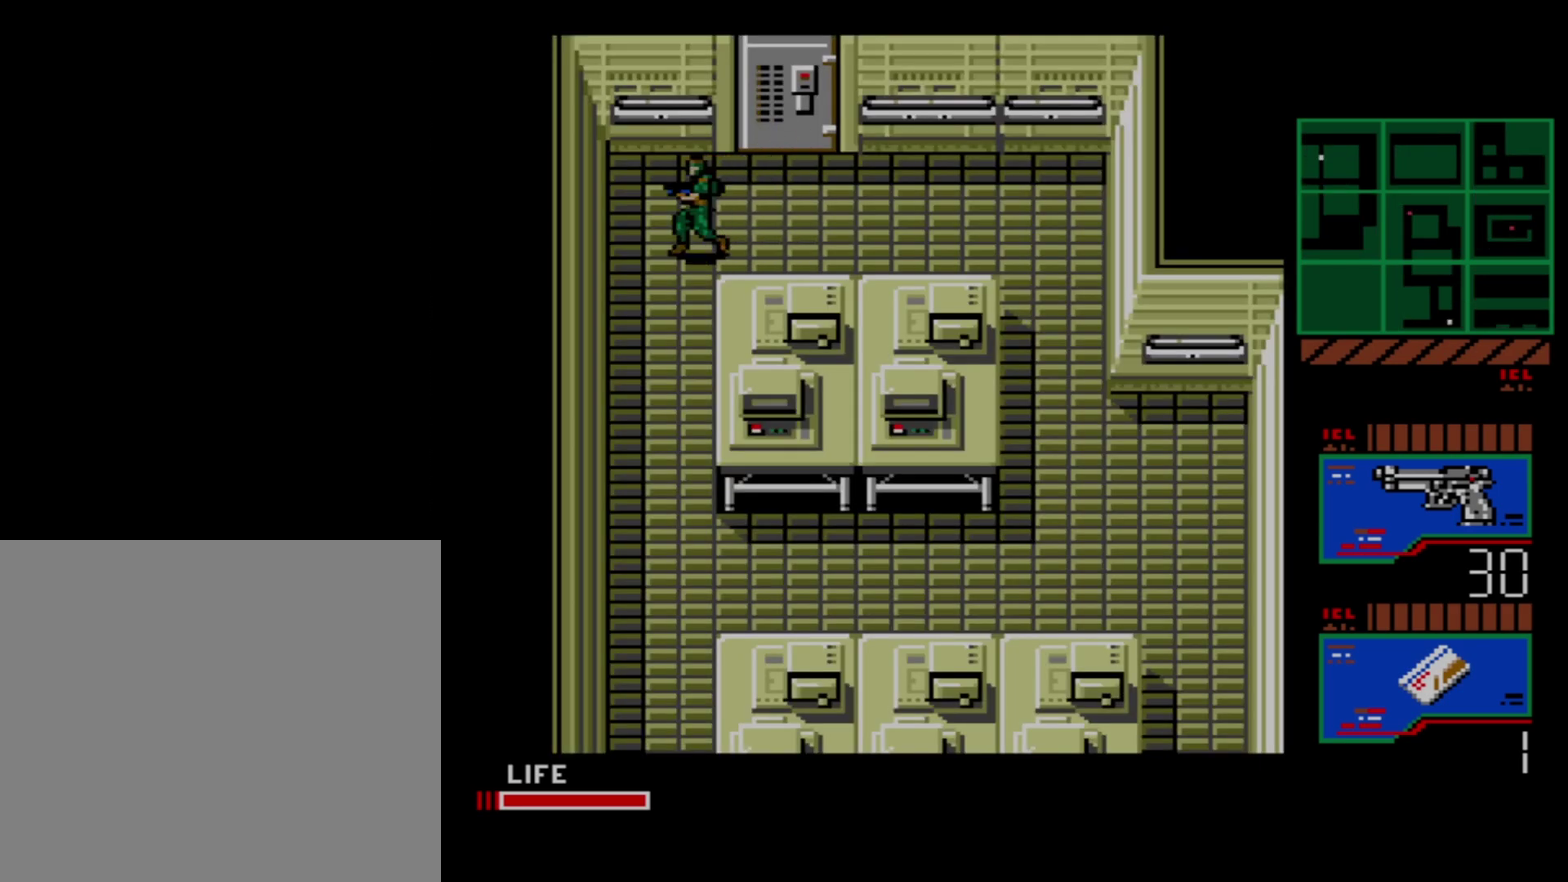
{"dt_ms": 300, "buttons": ["DPAD_DOWN"], "events": []}
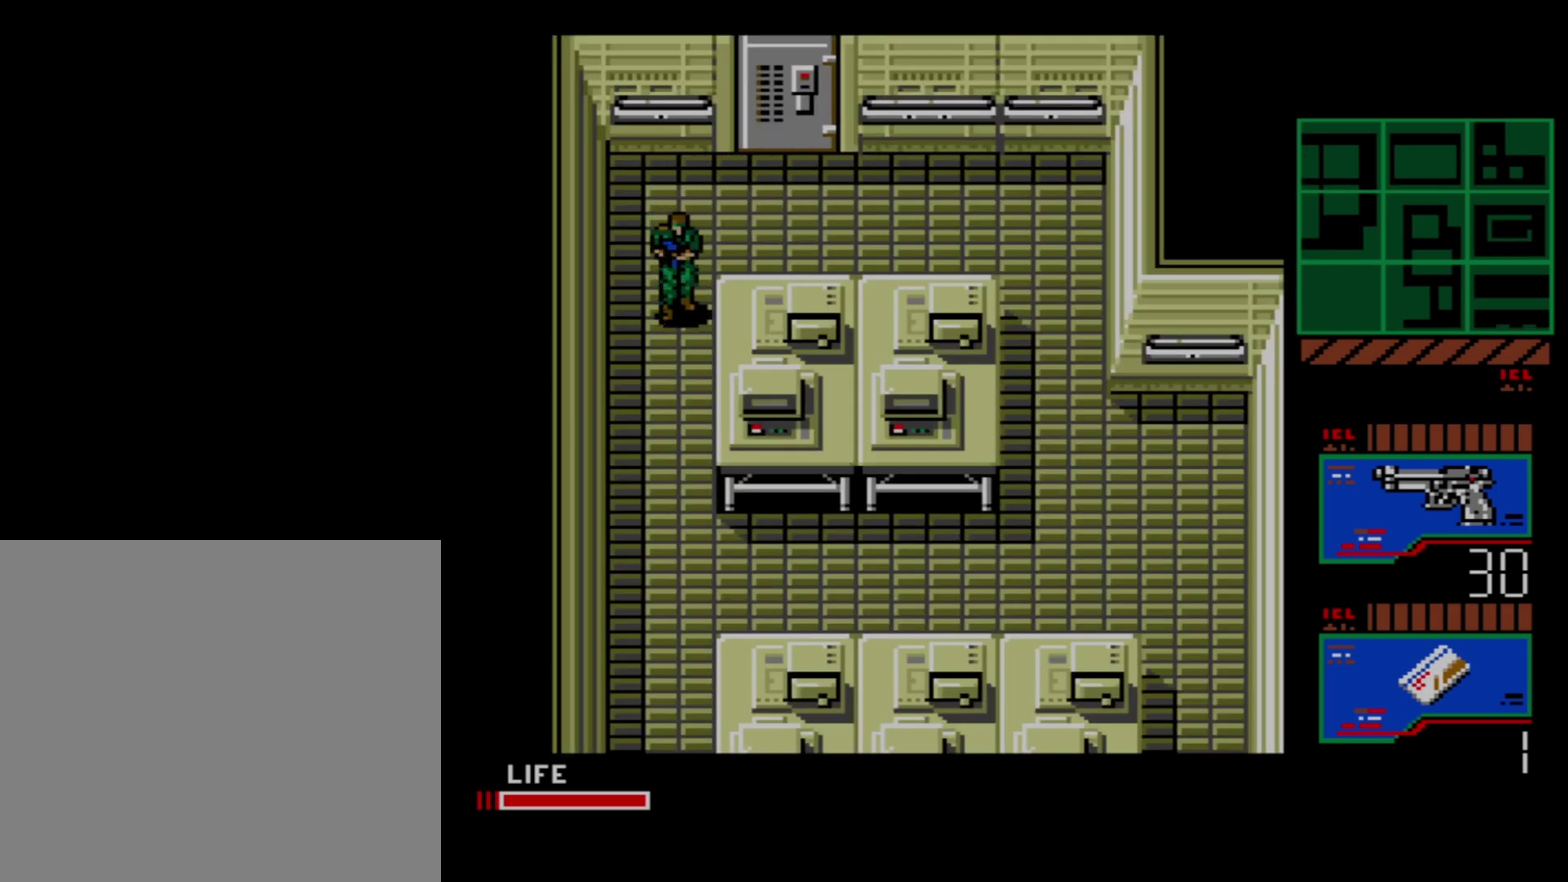
{"dt_ms": 500, "buttons": ["DPAD_DOWN"], "events": []}
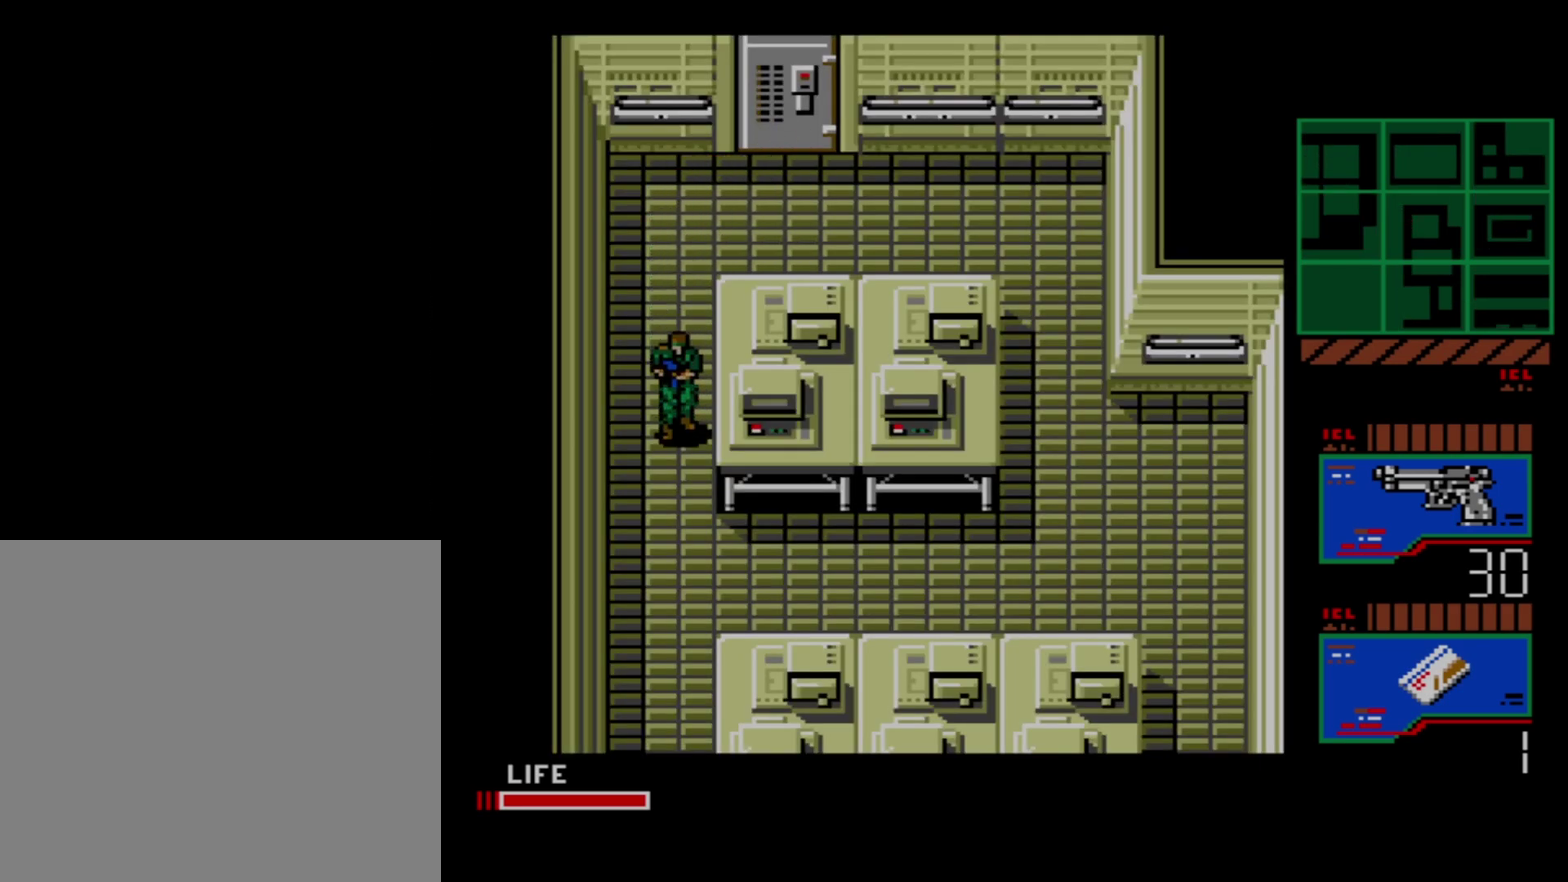
{"dt_ms": 500, "buttons": ["DPAD_DOWN"], "events": []}
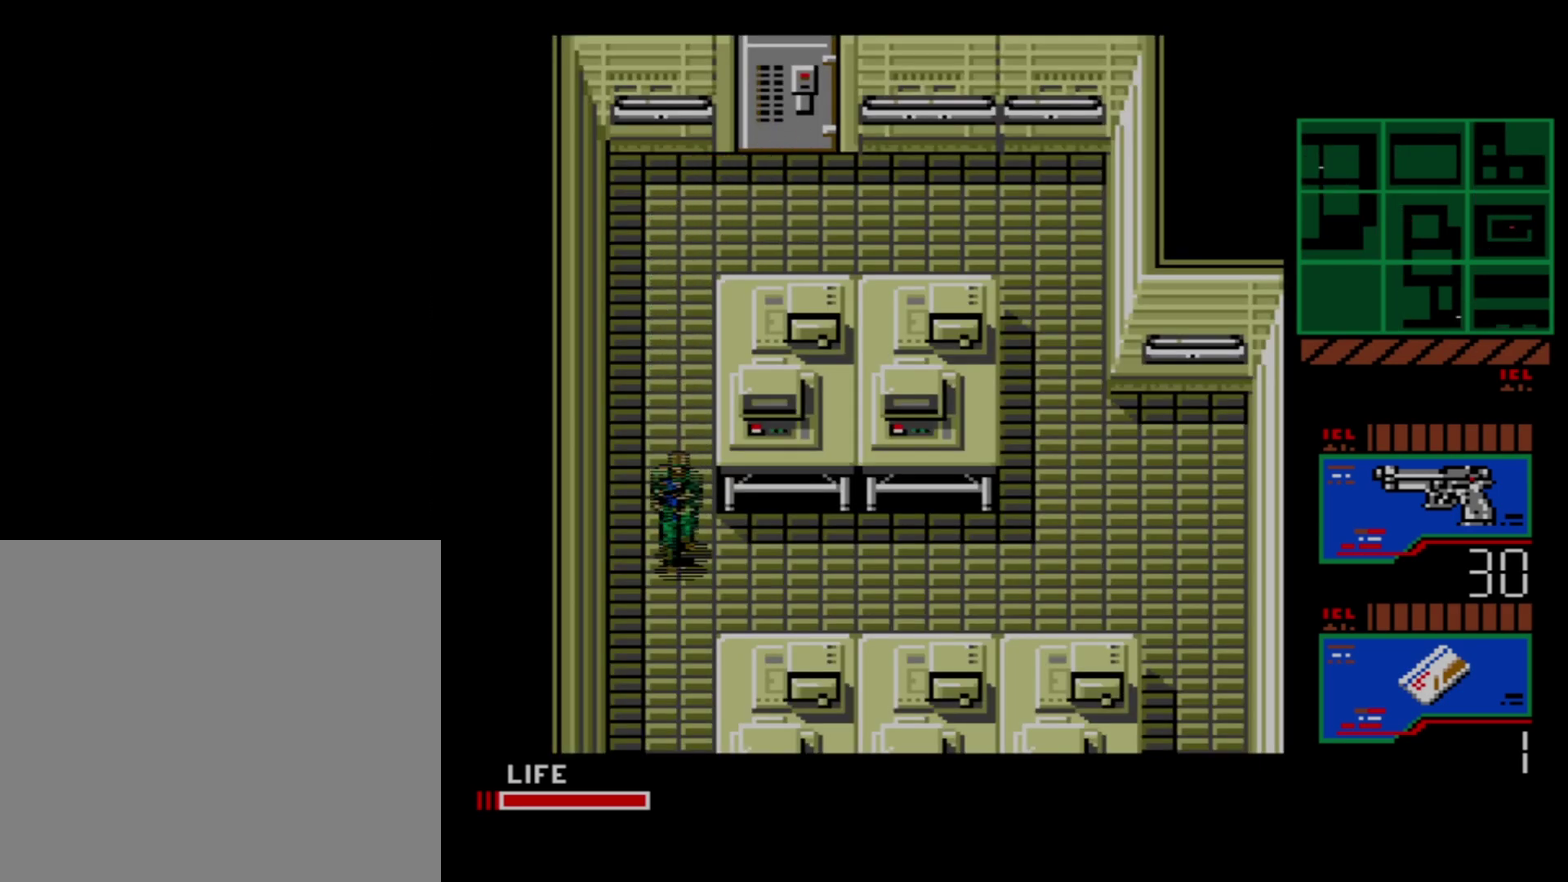
{"dt_ms": 500, "buttons": ["DPAD_DOWN"], "events": []}
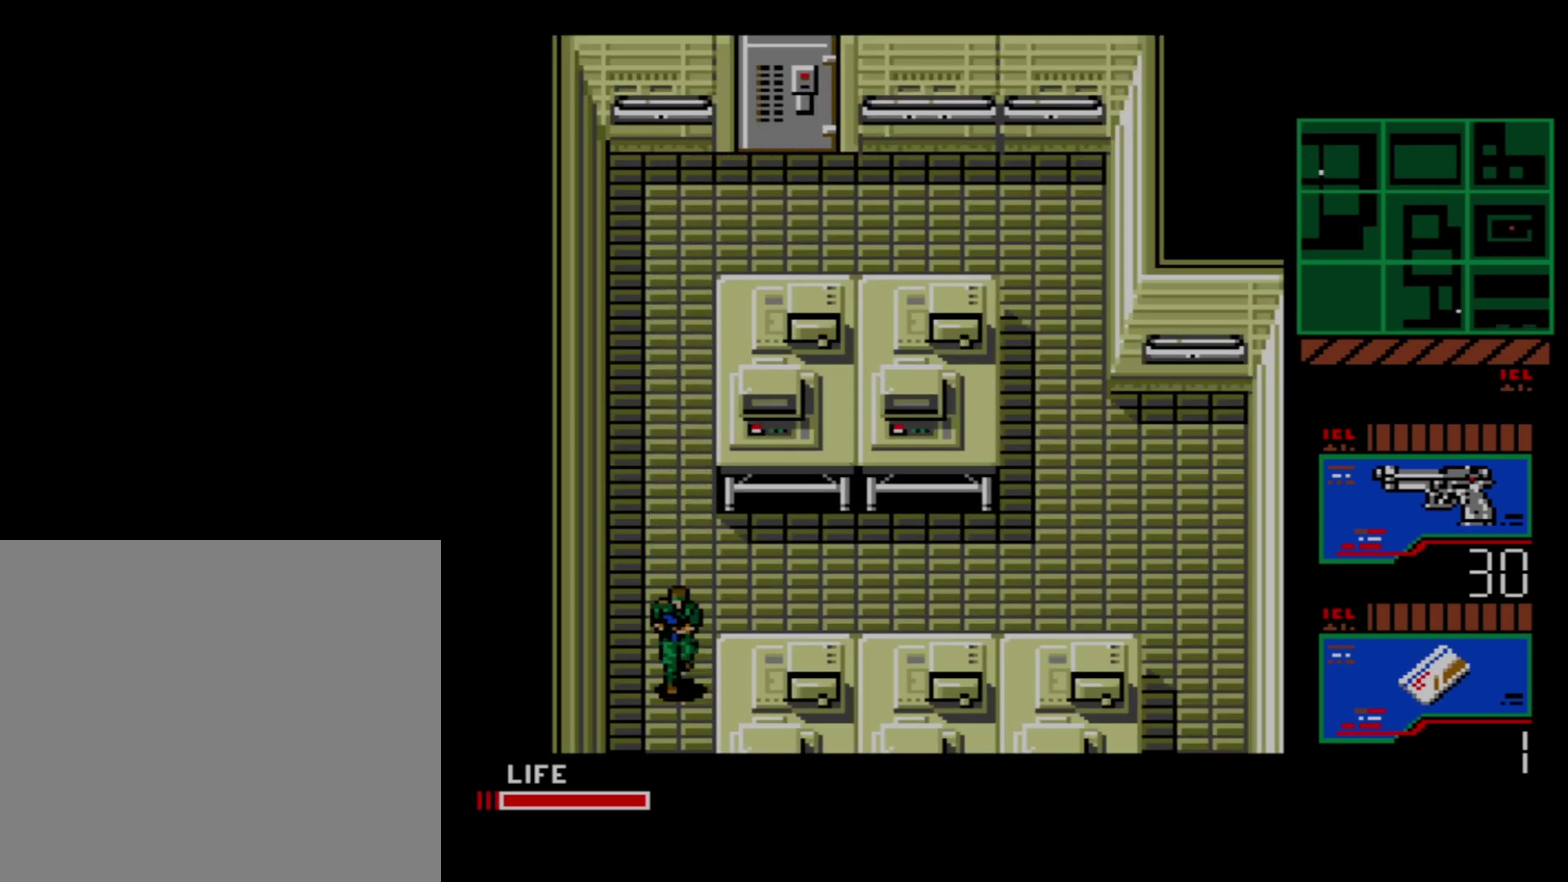
{"dt_ms": 500, "buttons": ["DPAD_DOWN"], "events": []}
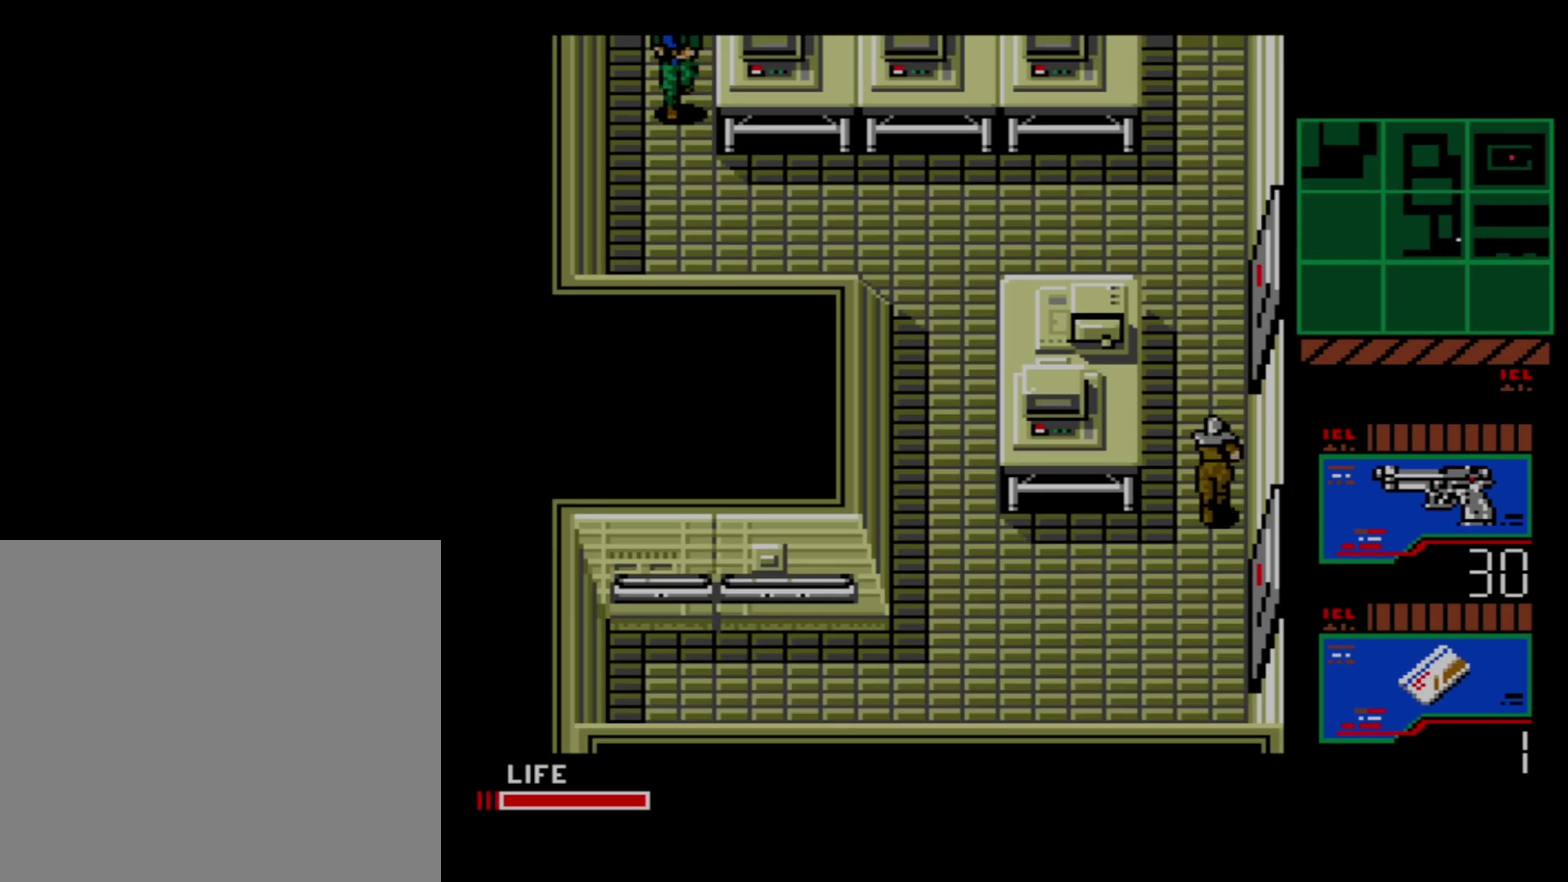
{"dt_ms": 600, "buttons": ["DPAD_RIGHT"], "events": [[500, "DPAD_DOWN", "up"], [516, "DPAD_RIGHT", "down"]]}
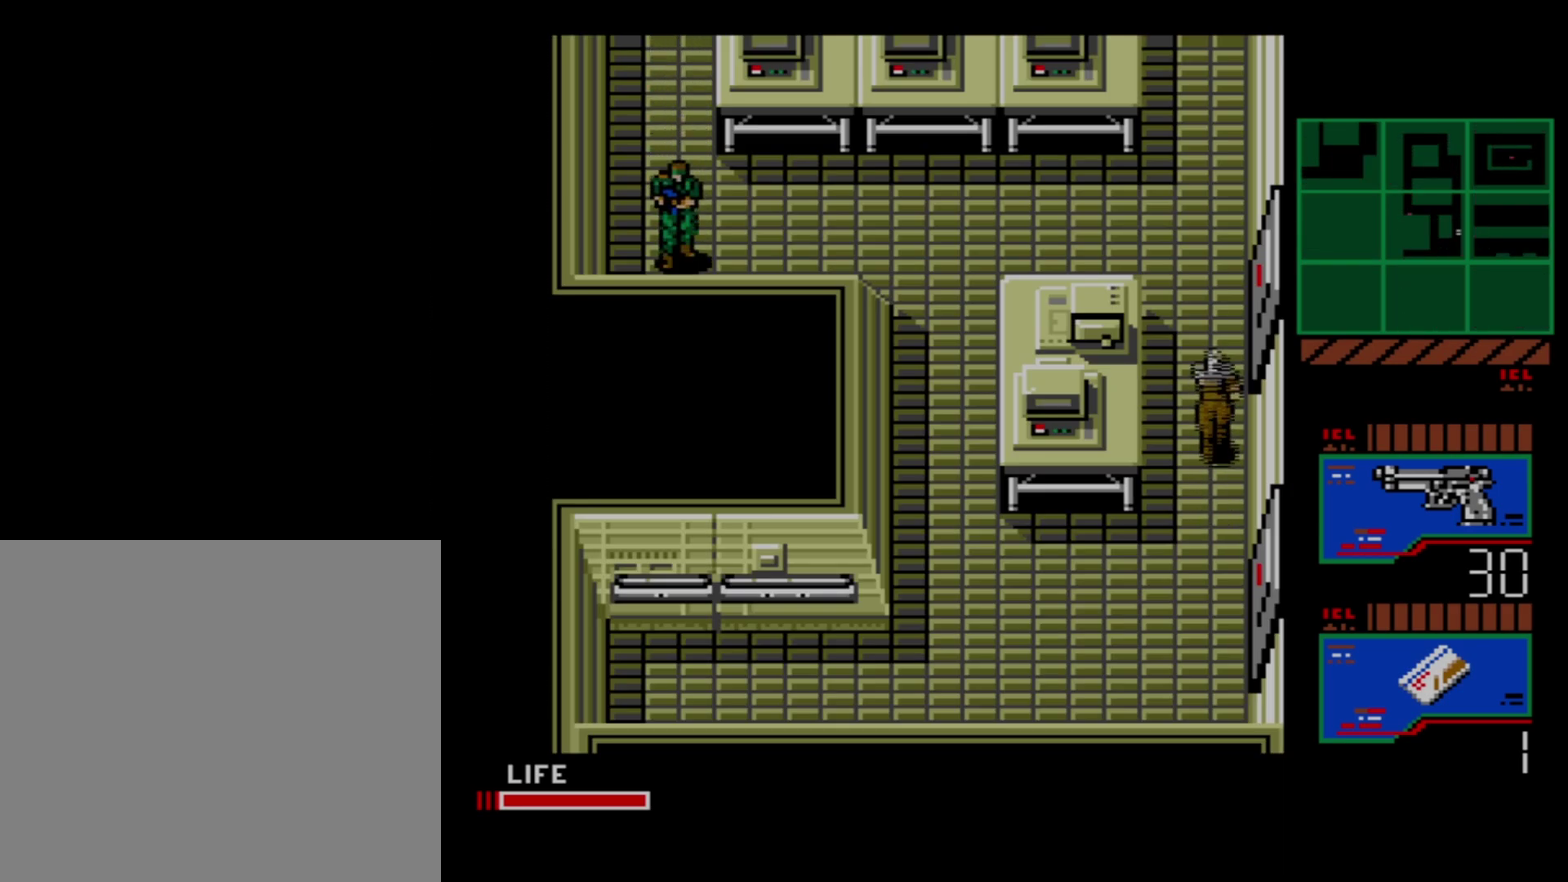
{"dt_ms": 400, "buttons": ["DPAD_RIGHT"], "events": []}
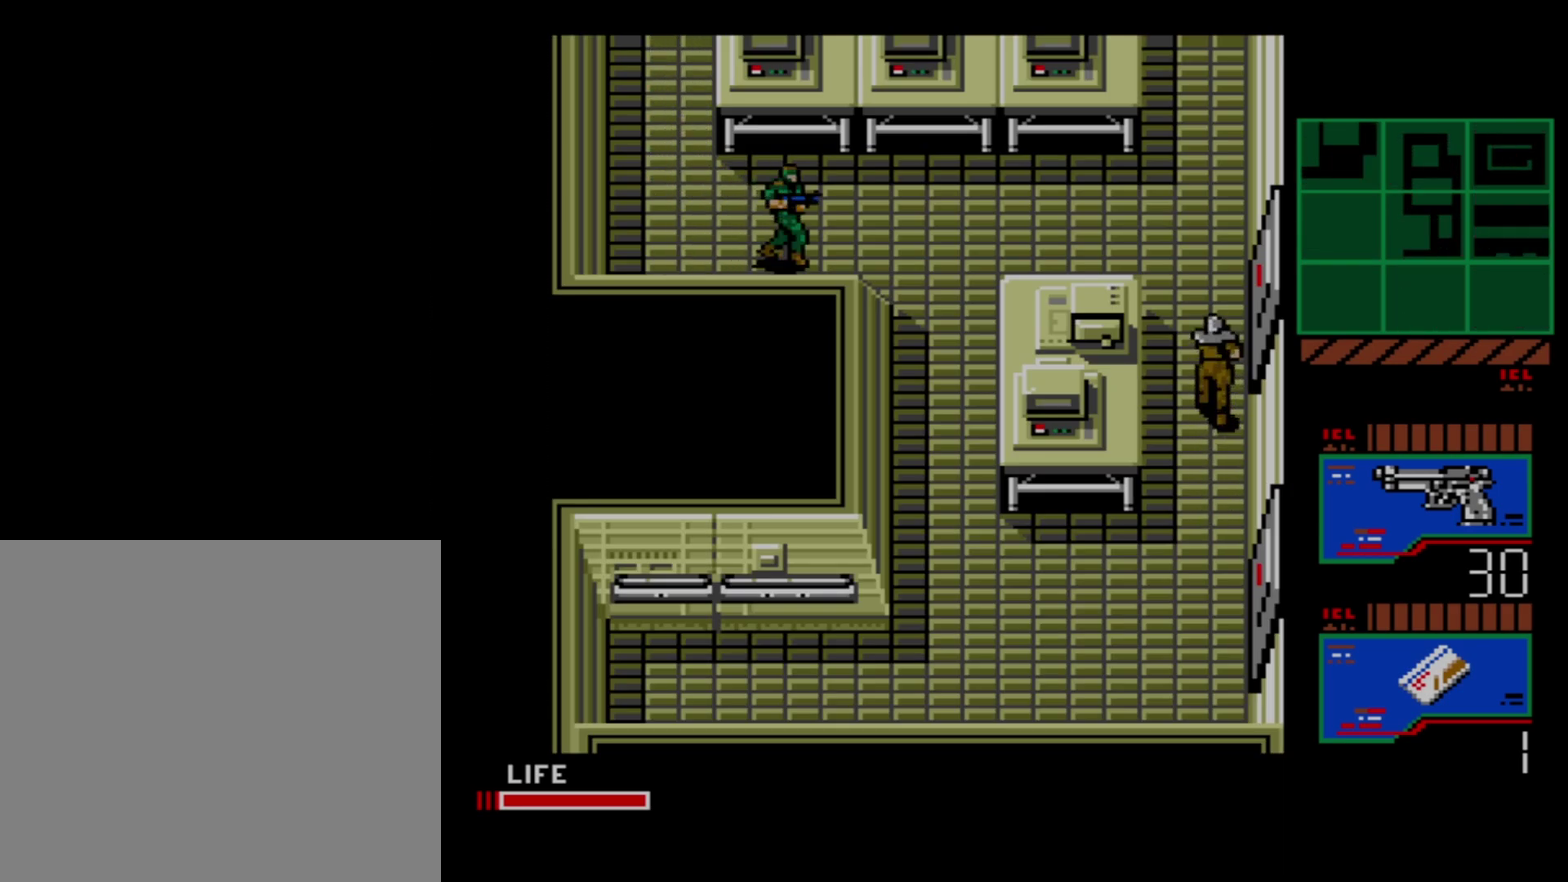
{"dt_ms": 500, "buttons": ["DPAD_RIGHT"], "events": []}
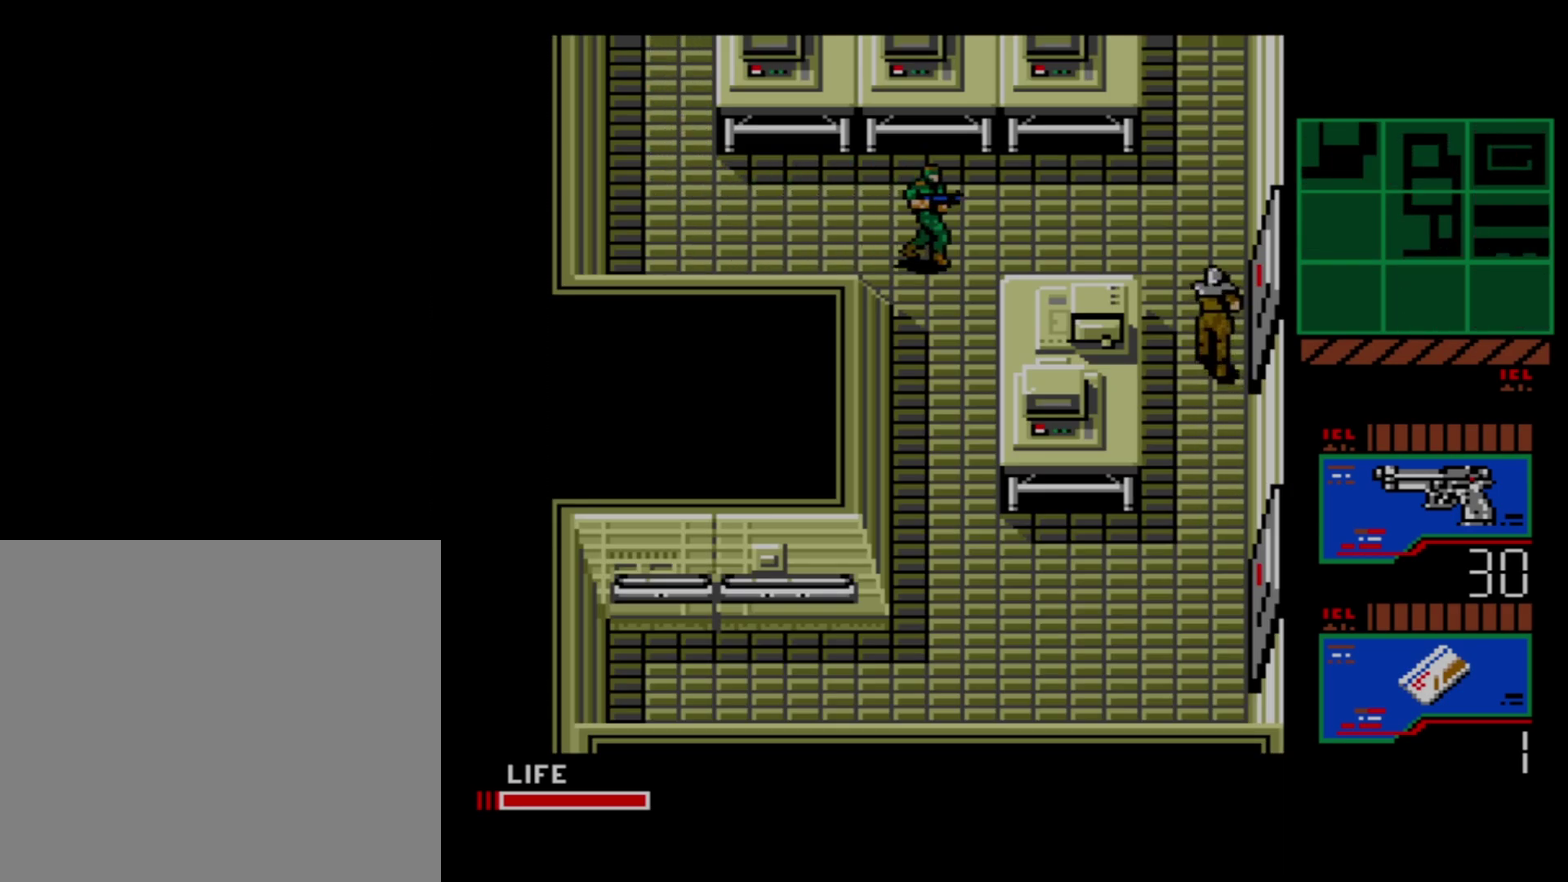
{"dt_ms": 600, "buttons": [], "events": [[600, "DPAD_RIGHT", "up"]]}
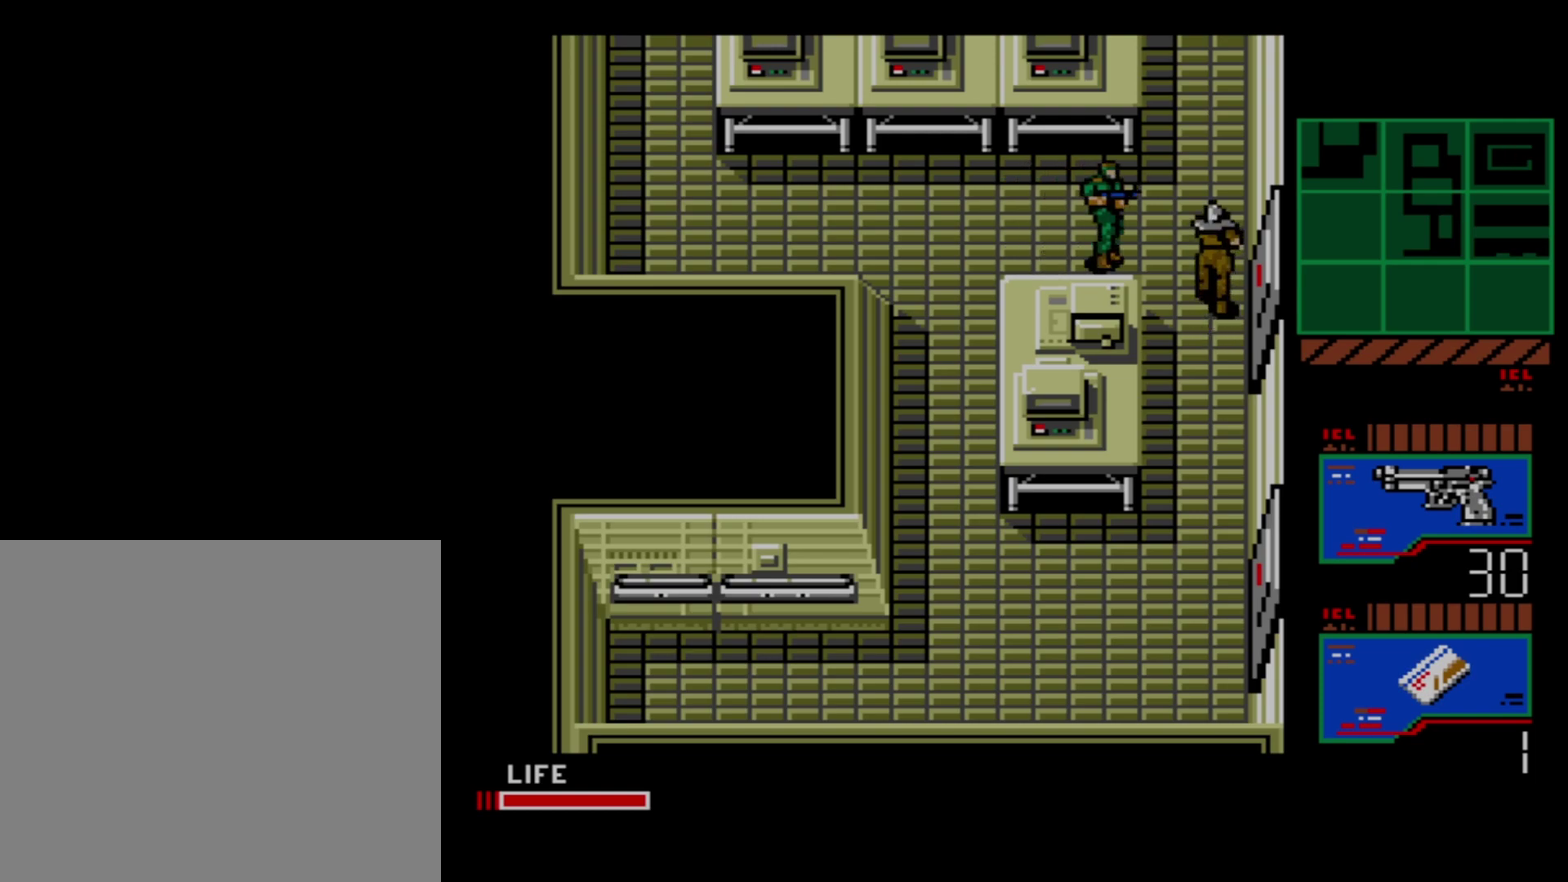
{"dt_ms": 100, "buttons": ["B"], "events": [[33, "B", "down"]]}
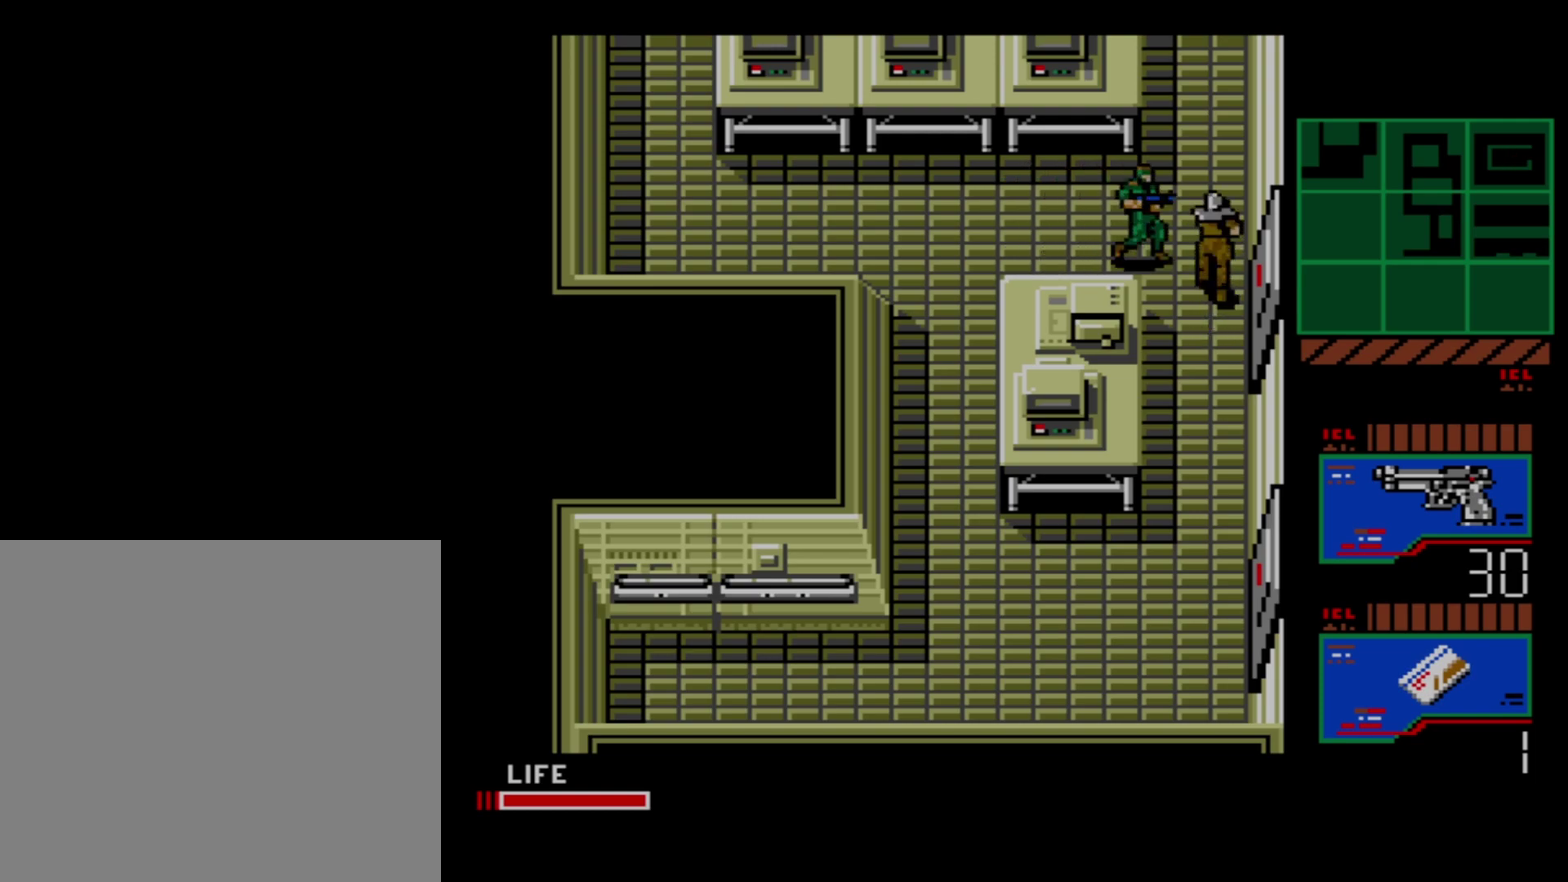
{"dt_ms": 400, "buttons": ["DPAD_RIGHT"], "events": [[66, "B", "up"], [350, "DPAD_RIGHT", "down"]]}
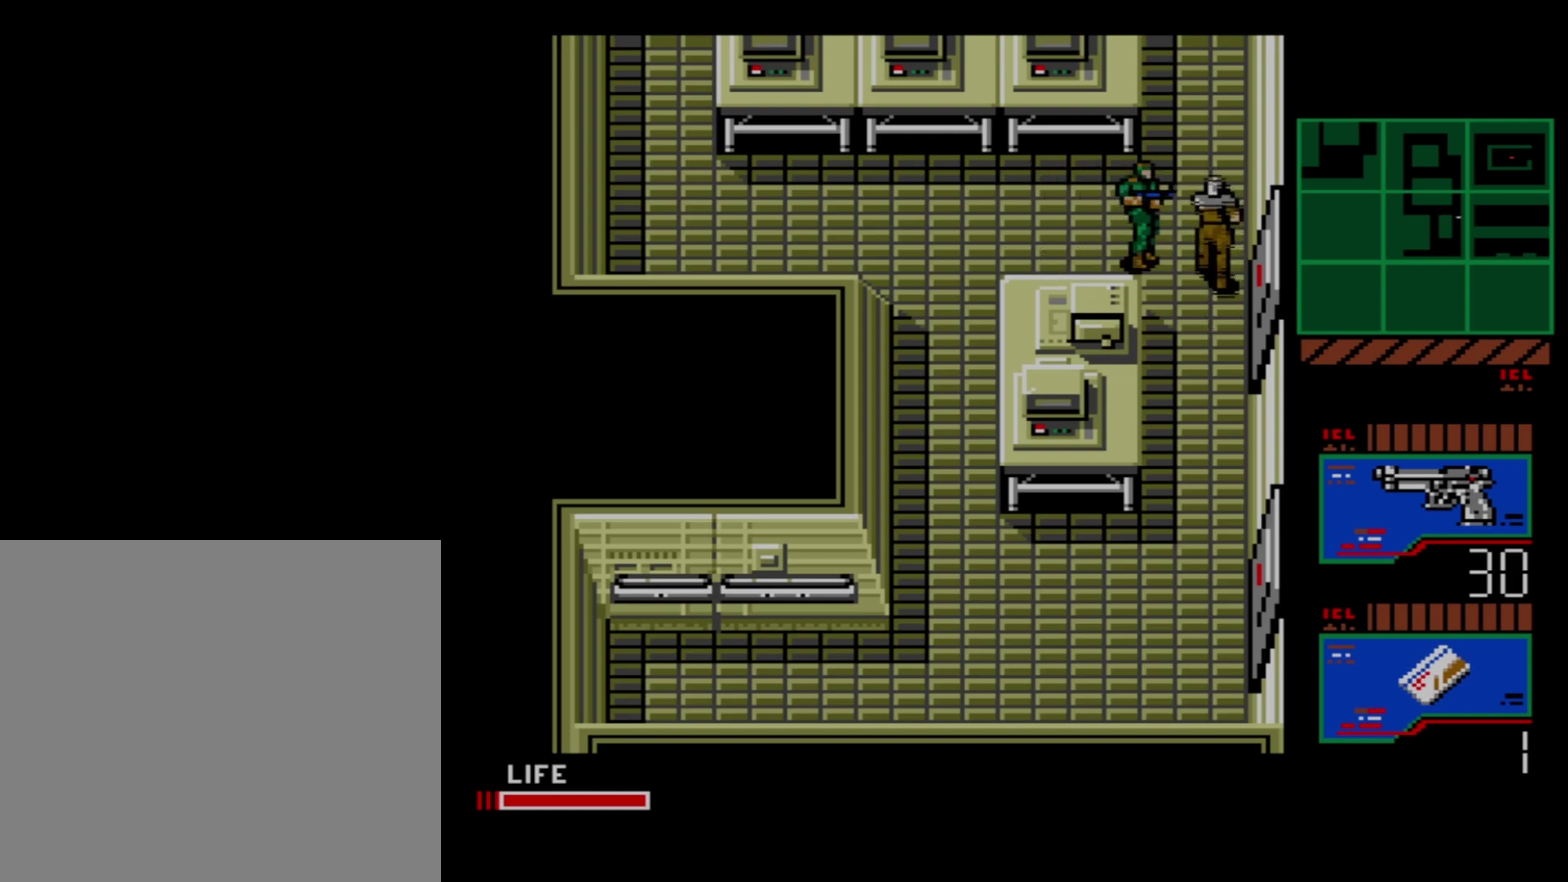
{"dt_ms": 100, "buttons": ["DPAD_DOWN", "DPAD_RIGHT"], "events": [[83, "DPAD_DOWN", "down"]]}
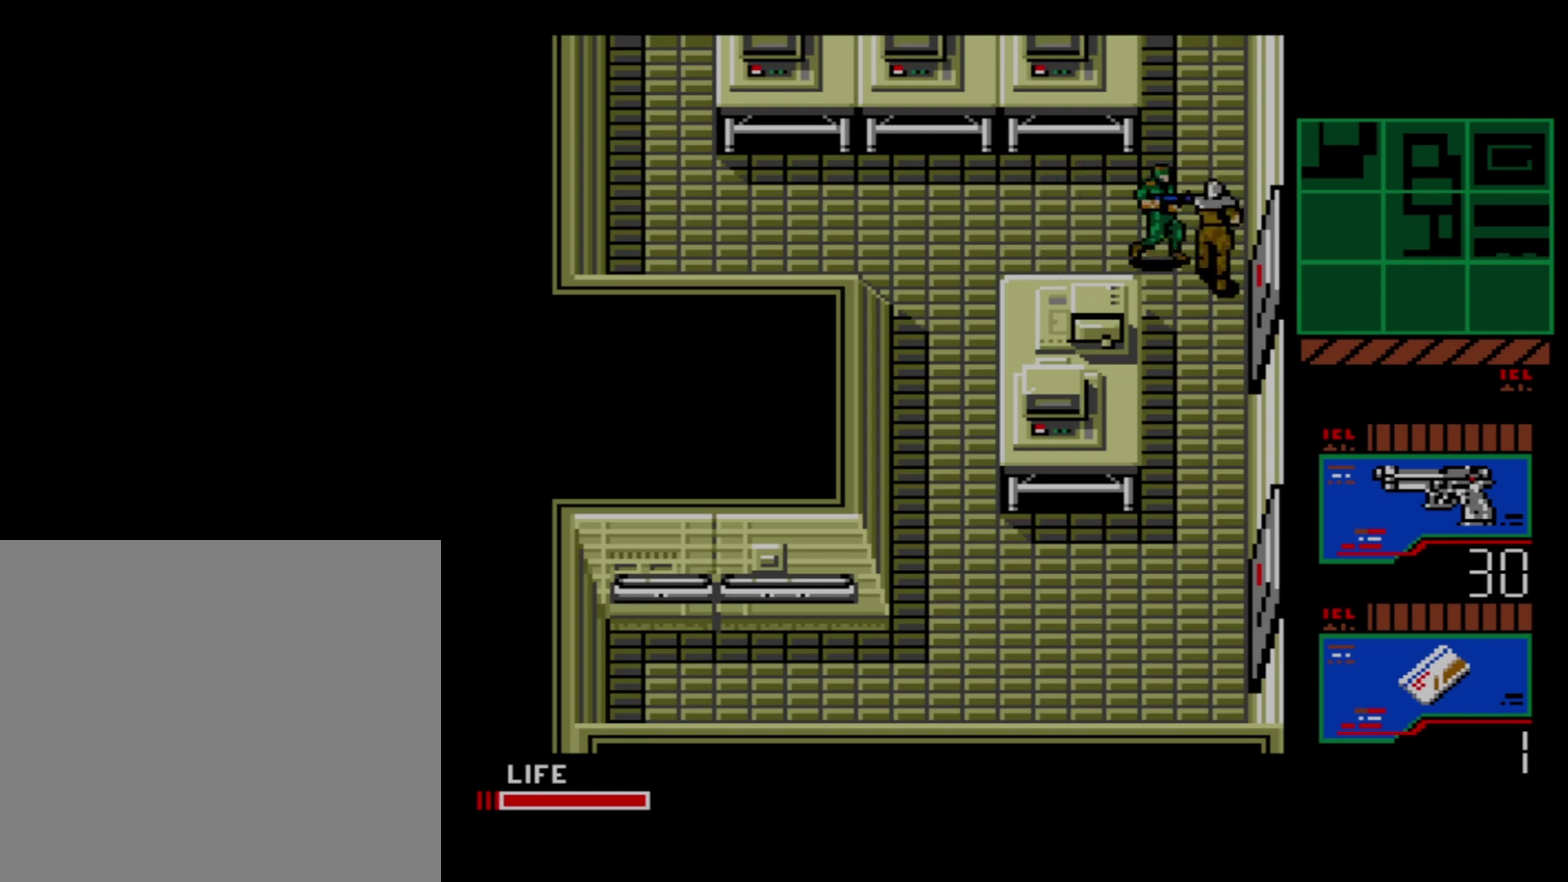
{"dt_ms": 100, "buttons": ["DPAD_DOWN"], "events": [[33, "DPAD_RIGHT", "up"]]}
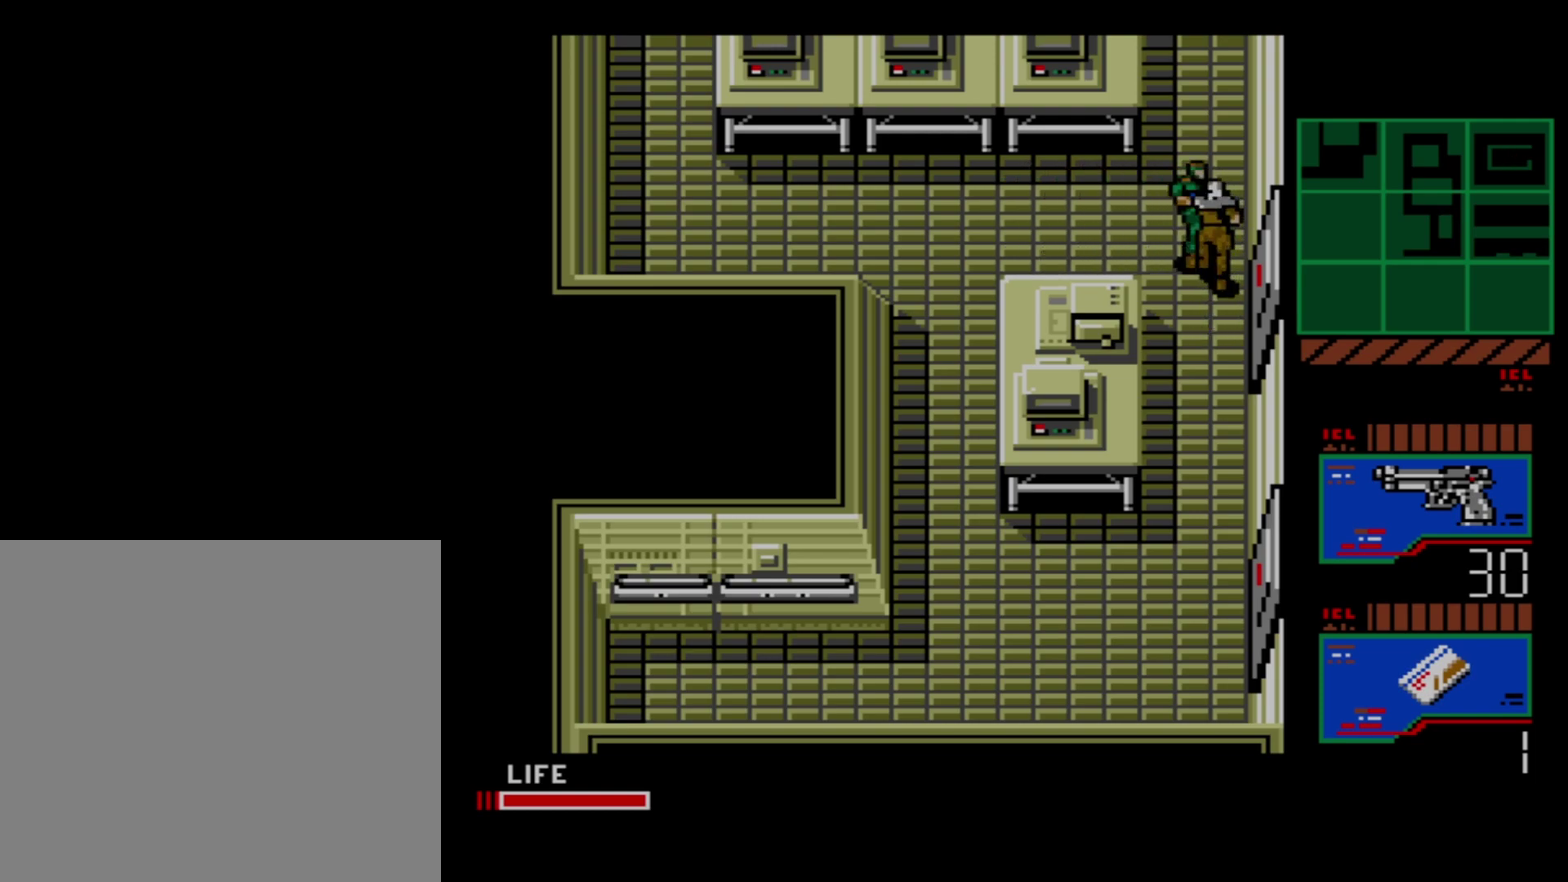
{"dt_ms": 100, "buttons": ["DPAD_RIGHT"], "events": [[83, "DPAD_DOWN", "up"], [100, "DPAD_RIGHT", "down"]]}
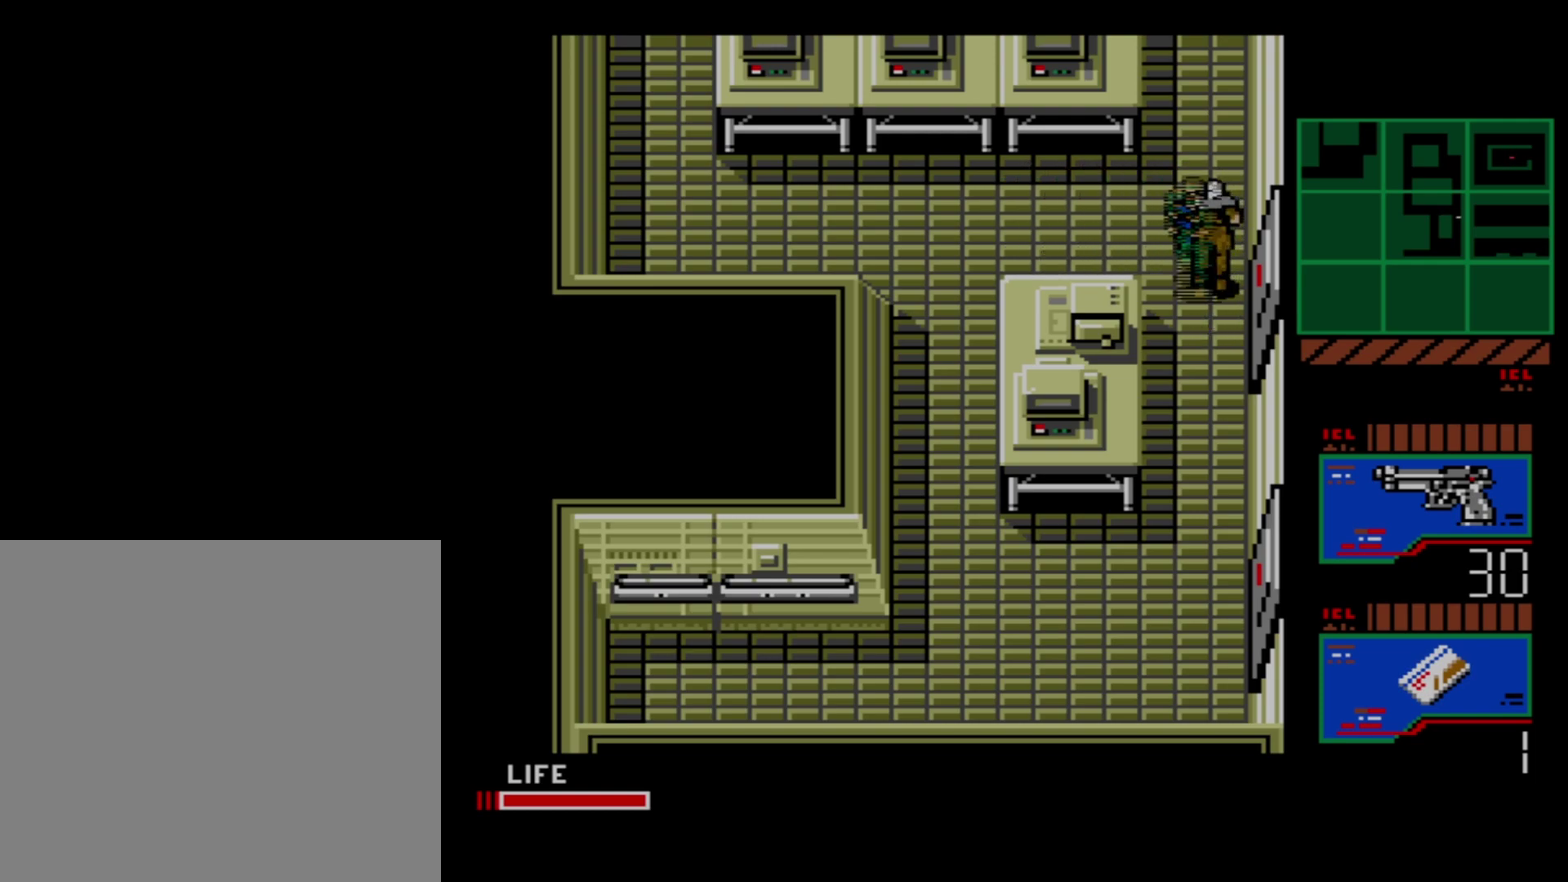
{"dt_ms": 600, "buttons": ["DPAD_RIGHT"], "events": []}
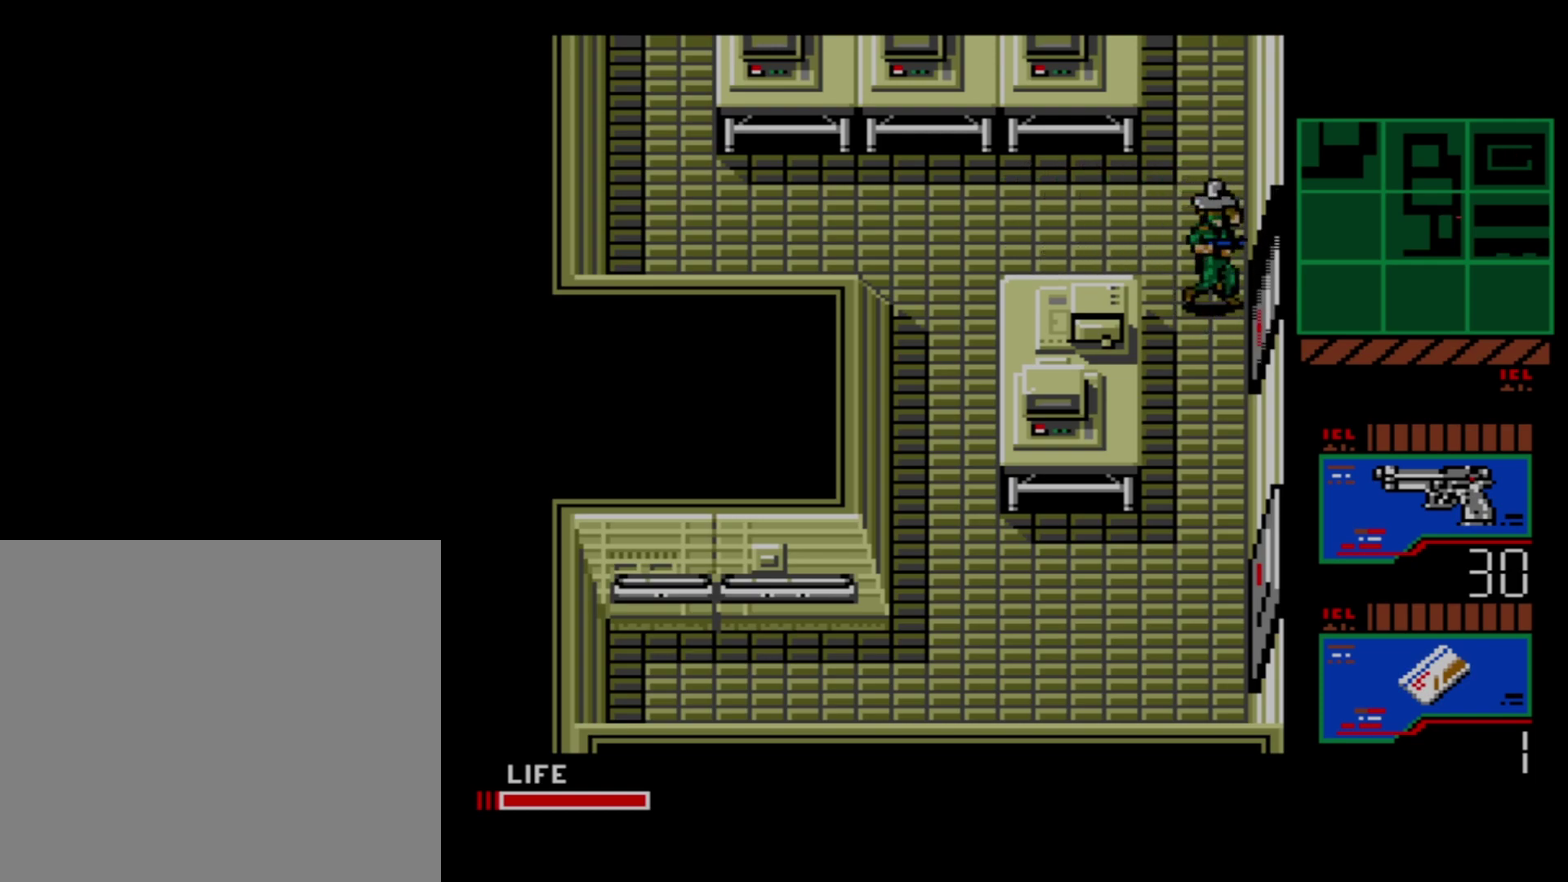
{"dt_ms": 500, "buttons": ["DPAD_RIGHT"], "events": []}
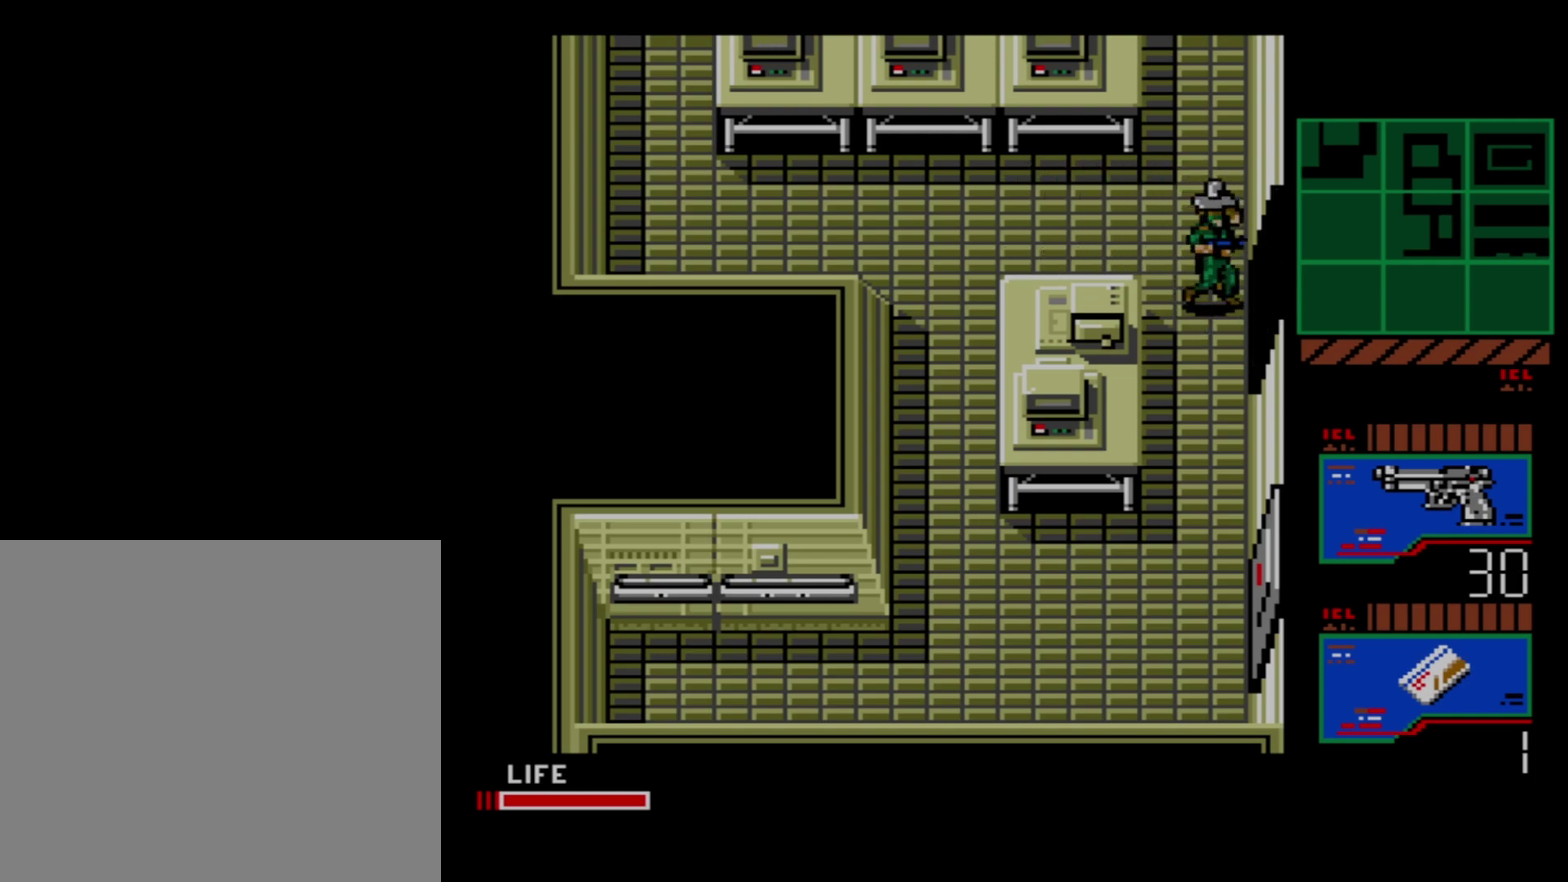
{"dt_ms": 500, "buttons": ["DPAD_RIGHT"], "events": []}
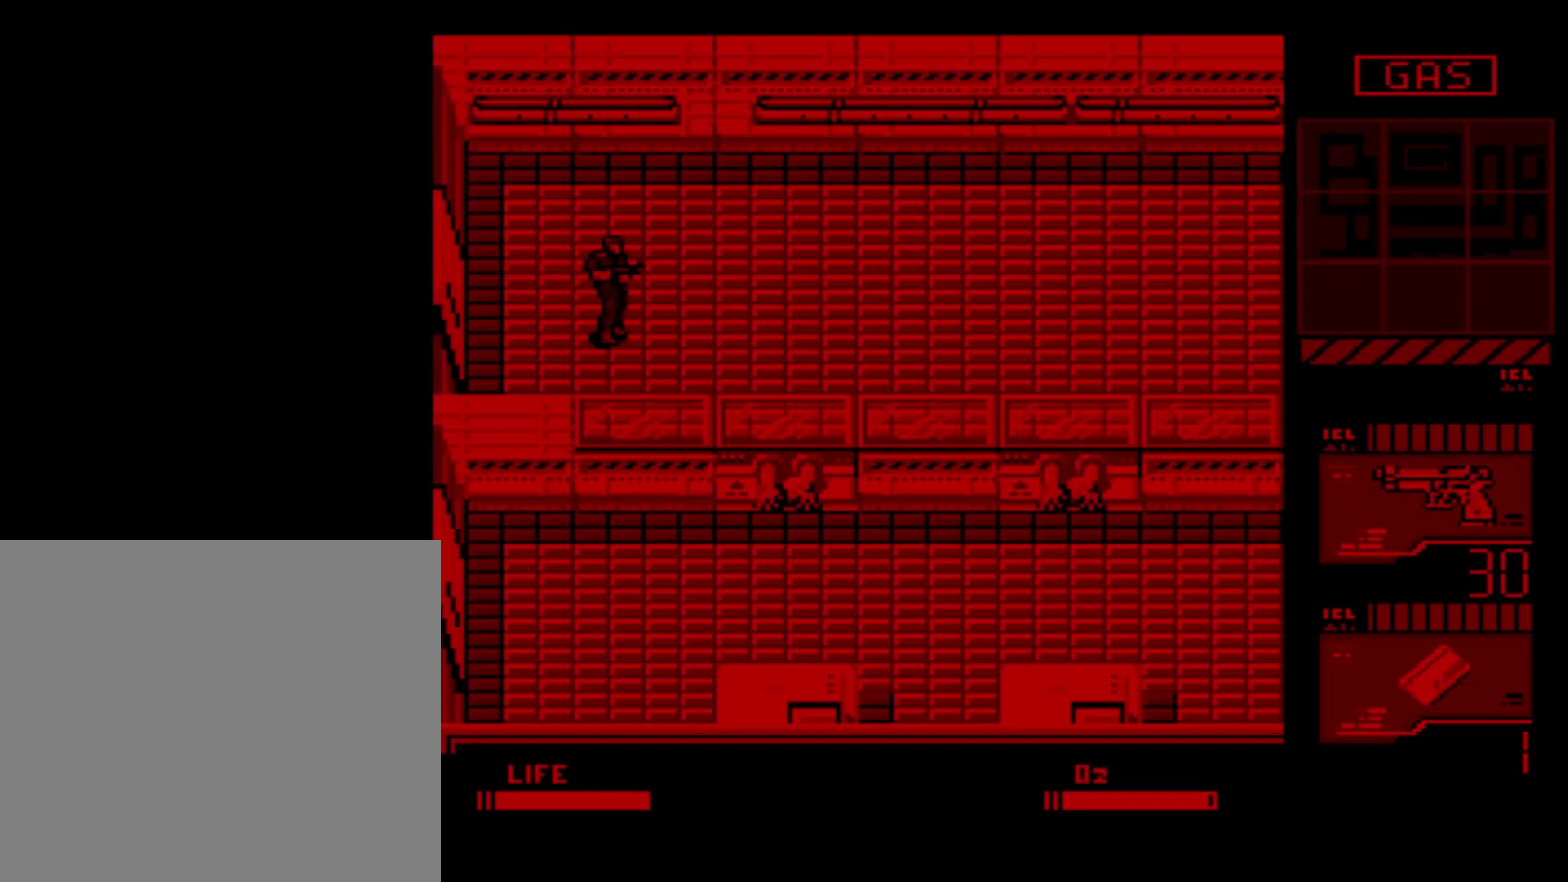
{"dt_ms": 500, "buttons": ["DPAD_RIGHT"], "events": []}
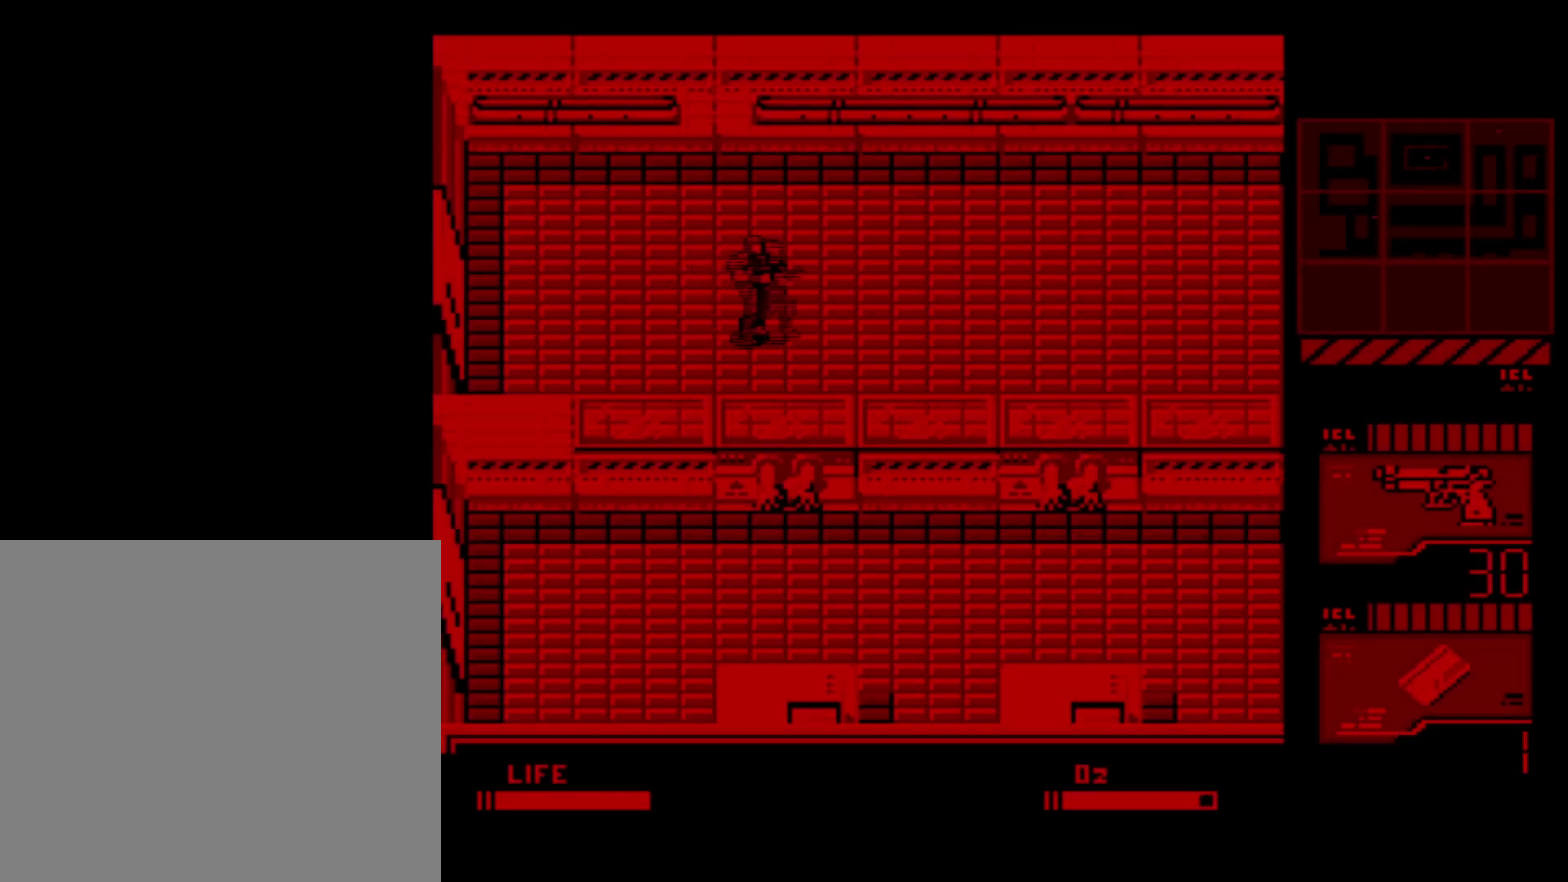
{"dt_ms": 500, "buttons": ["DPAD_RIGHT"], "events": []}
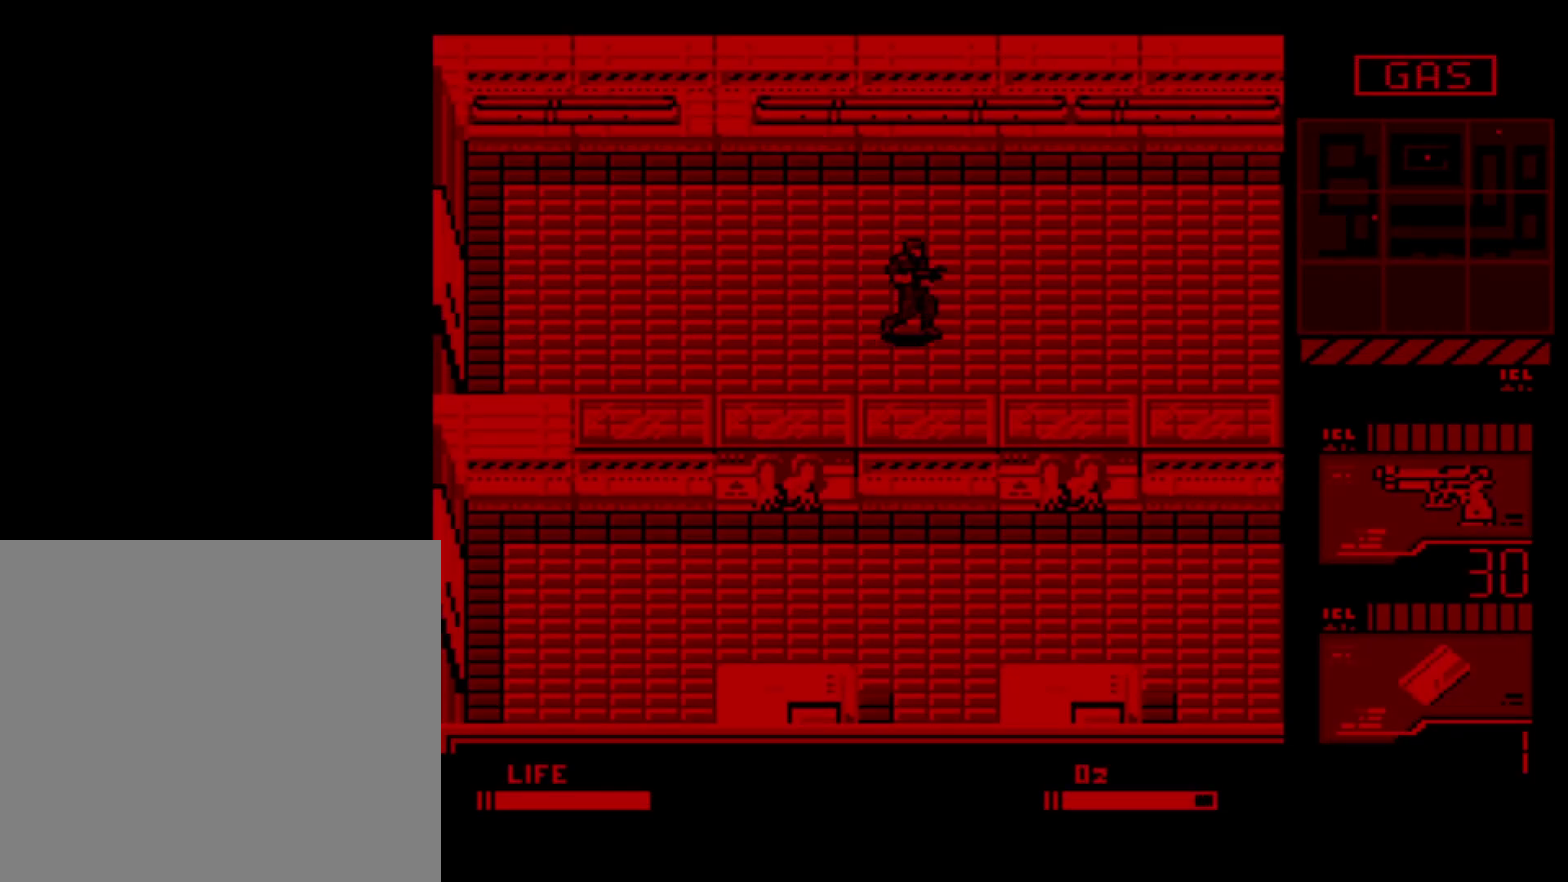
{"dt_ms": 500, "buttons": ["DPAD_RIGHT"], "events": []}
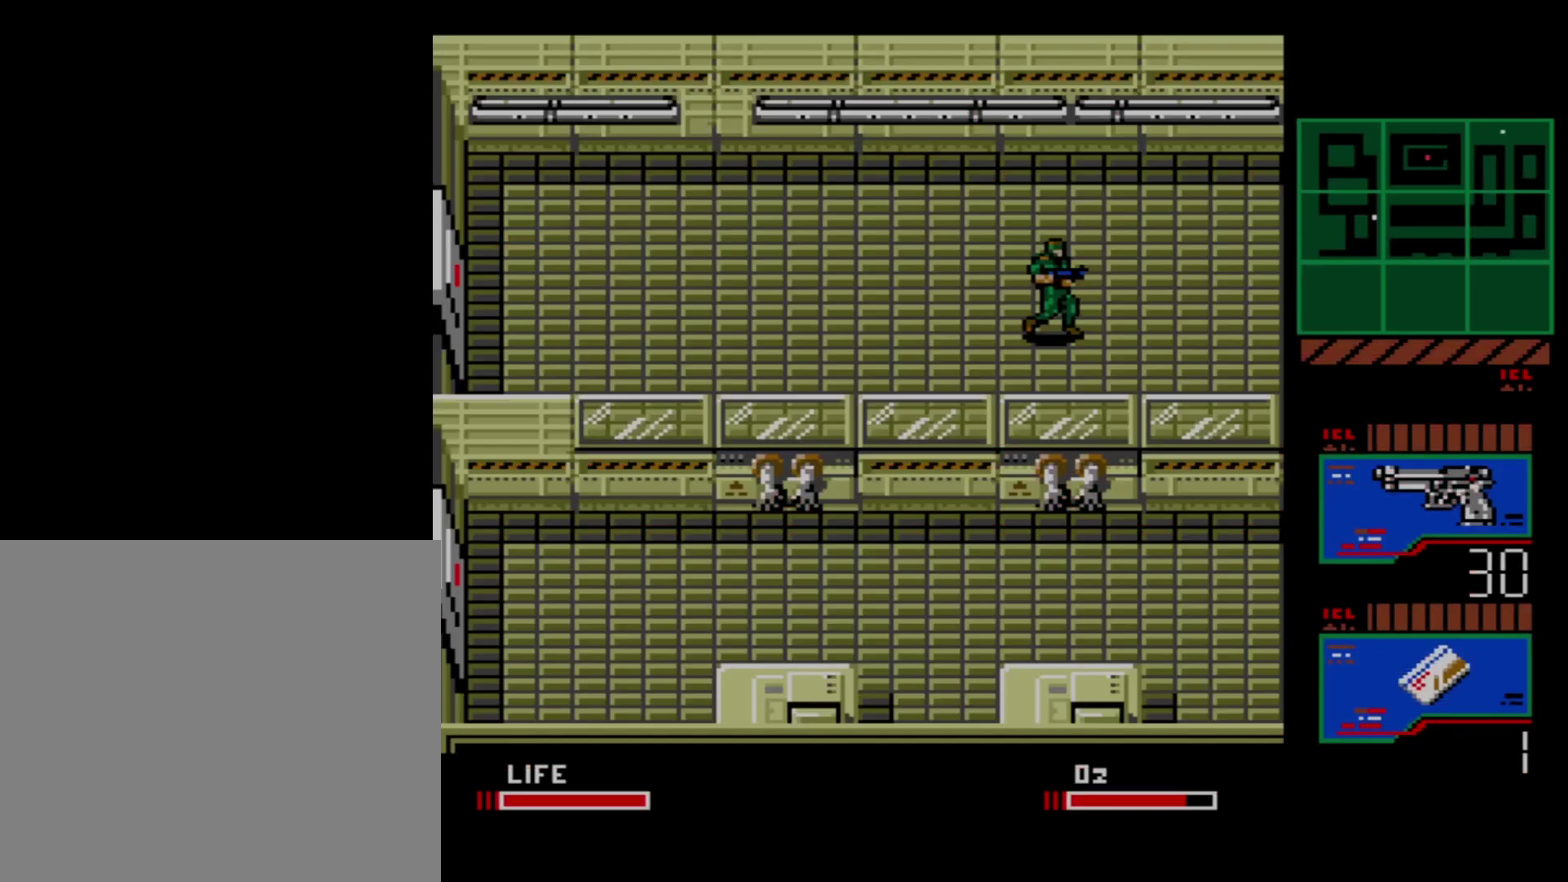
{"dt_ms": 500, "buttons": ["DPAD_RIGHT"], "events": []}
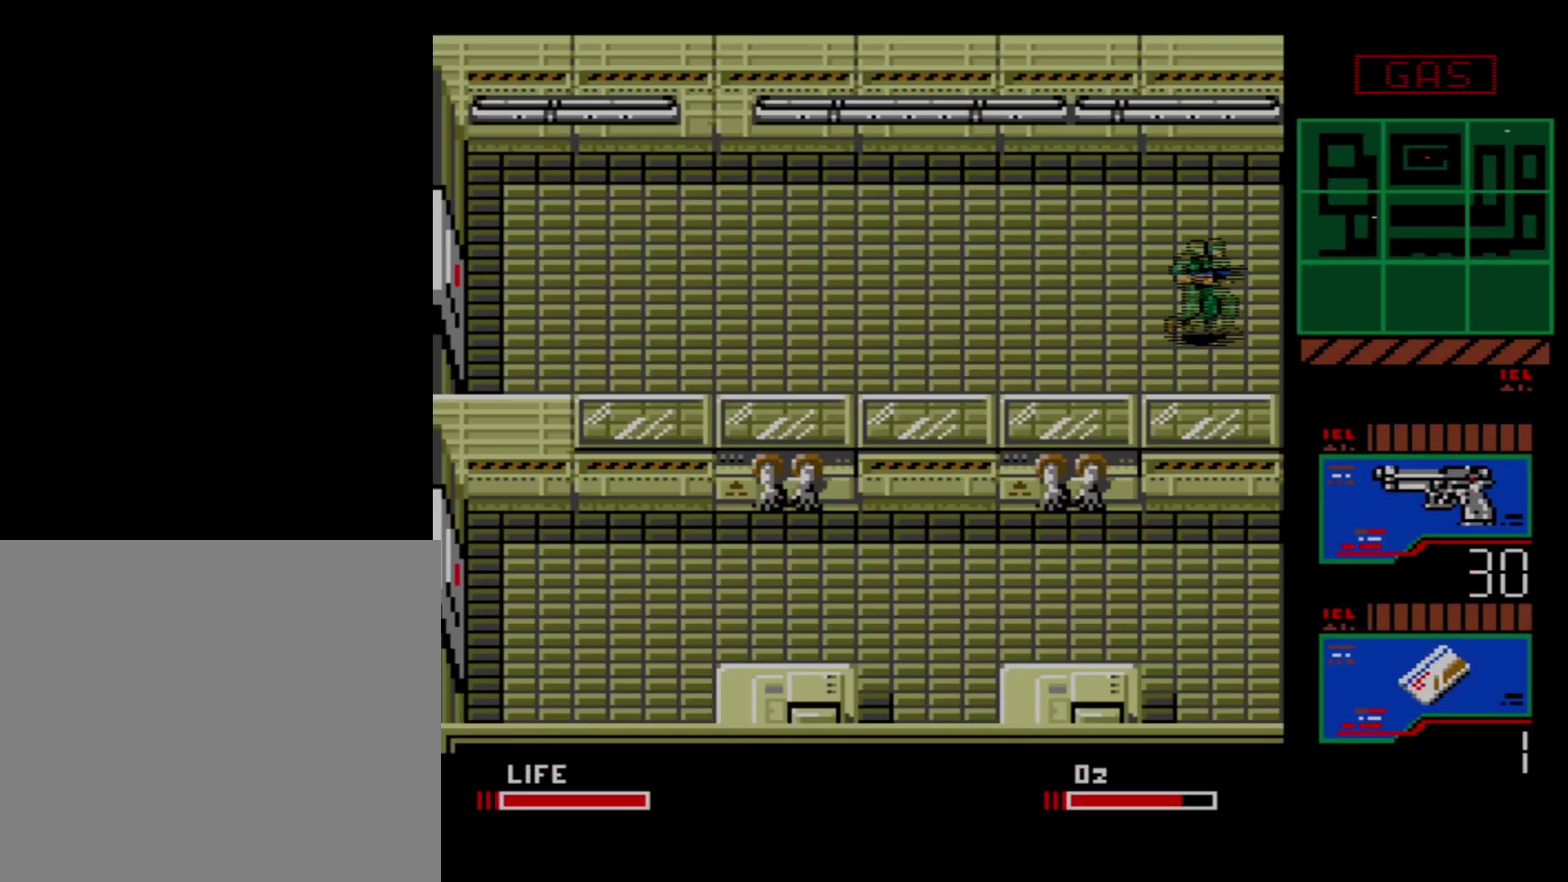
{"dt_ms": 500, "buttons": ["DPAD_UP"], "events": [[250, "DPAD_RIGHT", "up"], [250, "DPAD_UP", "down"]]}
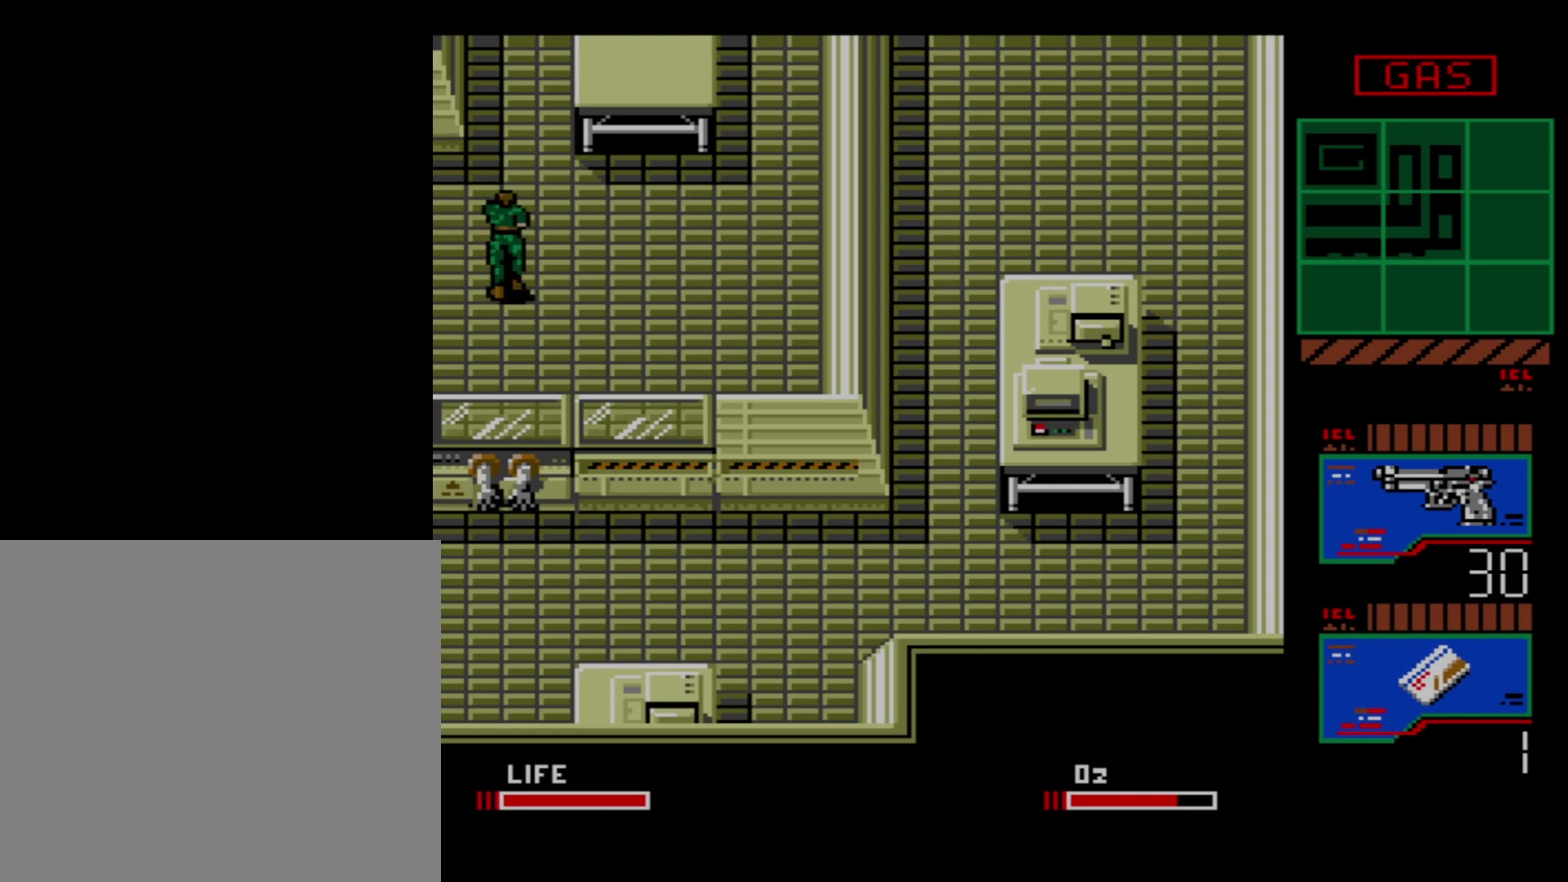
{"dt_ms": 500, "buttons": ["DPAD_UP"], "events": []}
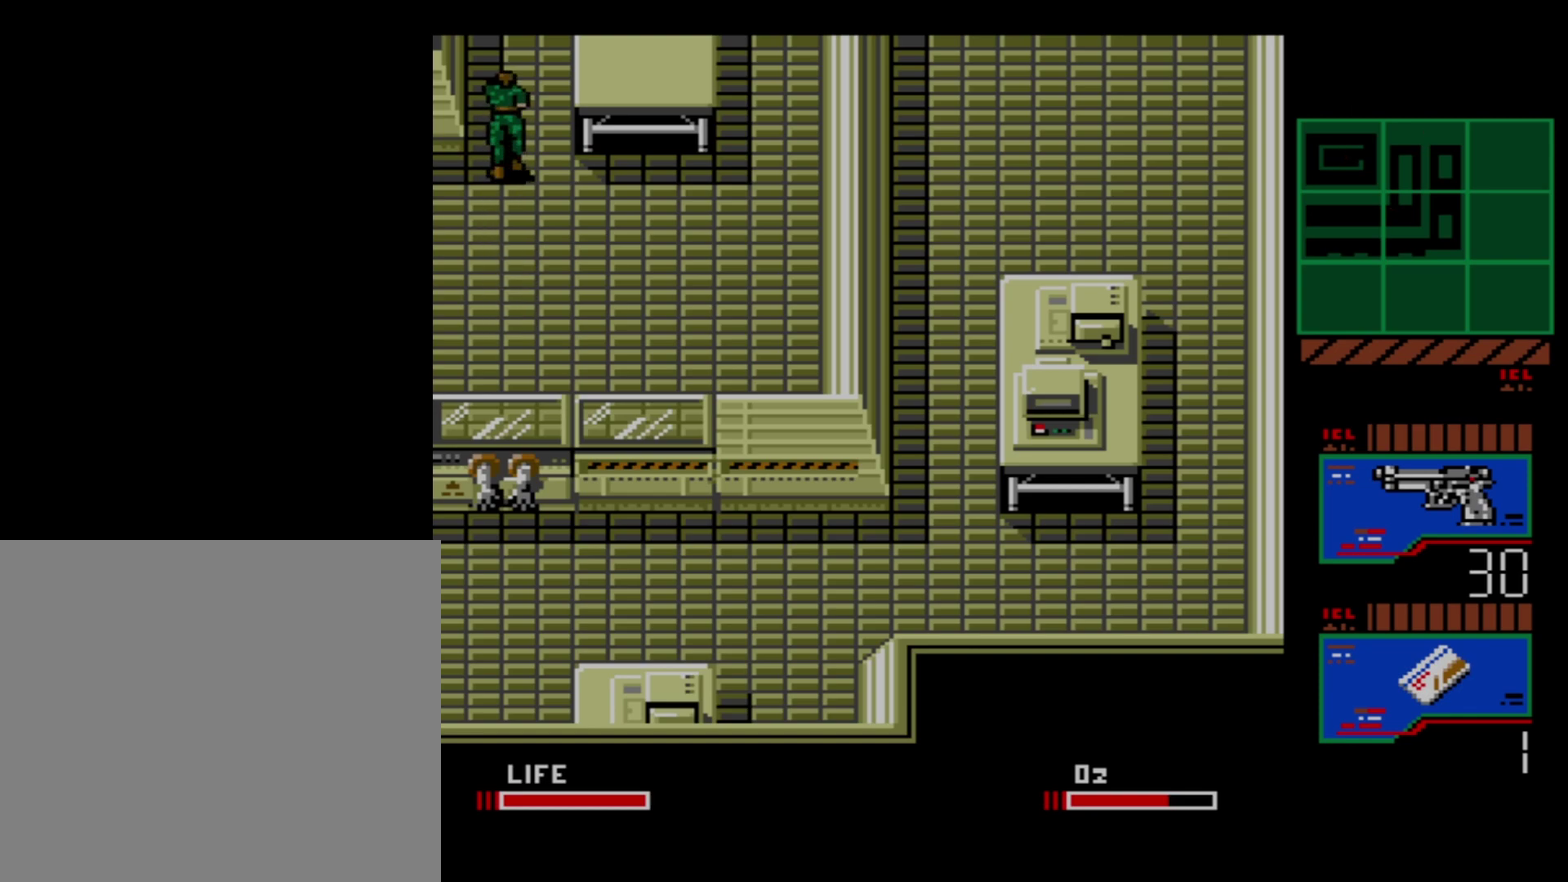
{"dt_ms": 500, "buttons": ["DPAD_UP"], "events": []}